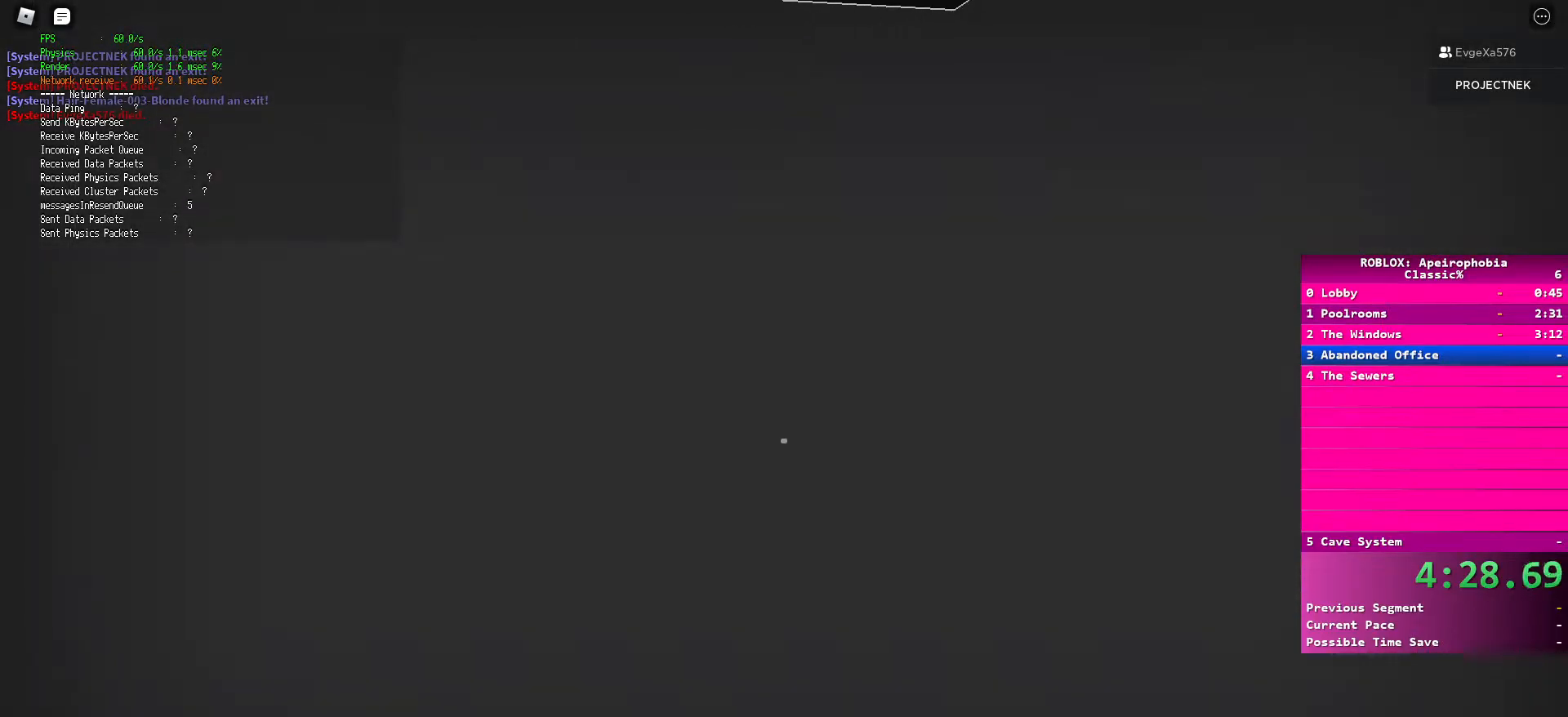
Gameplay with keyboard and mouse; each line is a JSON object with the keys and mouse buttons held at the frame after it. "events" lists presses ("down") and releases ("up") of "a", "ctrl", "d", "e", "q", "s", "shift", "space", "w", "mouse_left", "mouse_wheel", "mouse_right", "mouse_mb4" and "mouse_mb5" between this image and that frame as [ms after this image, input, new state], when the widget could be followed in between. "mouse_left", "mouse_wheel", "mouse_right", "mouse_mb4", "mouse_mb5" = the "left", "wheel", "right", "mb4", "mb5" buttons of the "mouse" list. No other keys are recorded. "wheel" means that the mouse wheel is clicked or scrolled. Mouse movement is not recorded.
{"keys": [], "mouse": [], "events": [[150, "ctrl", "up"]]}
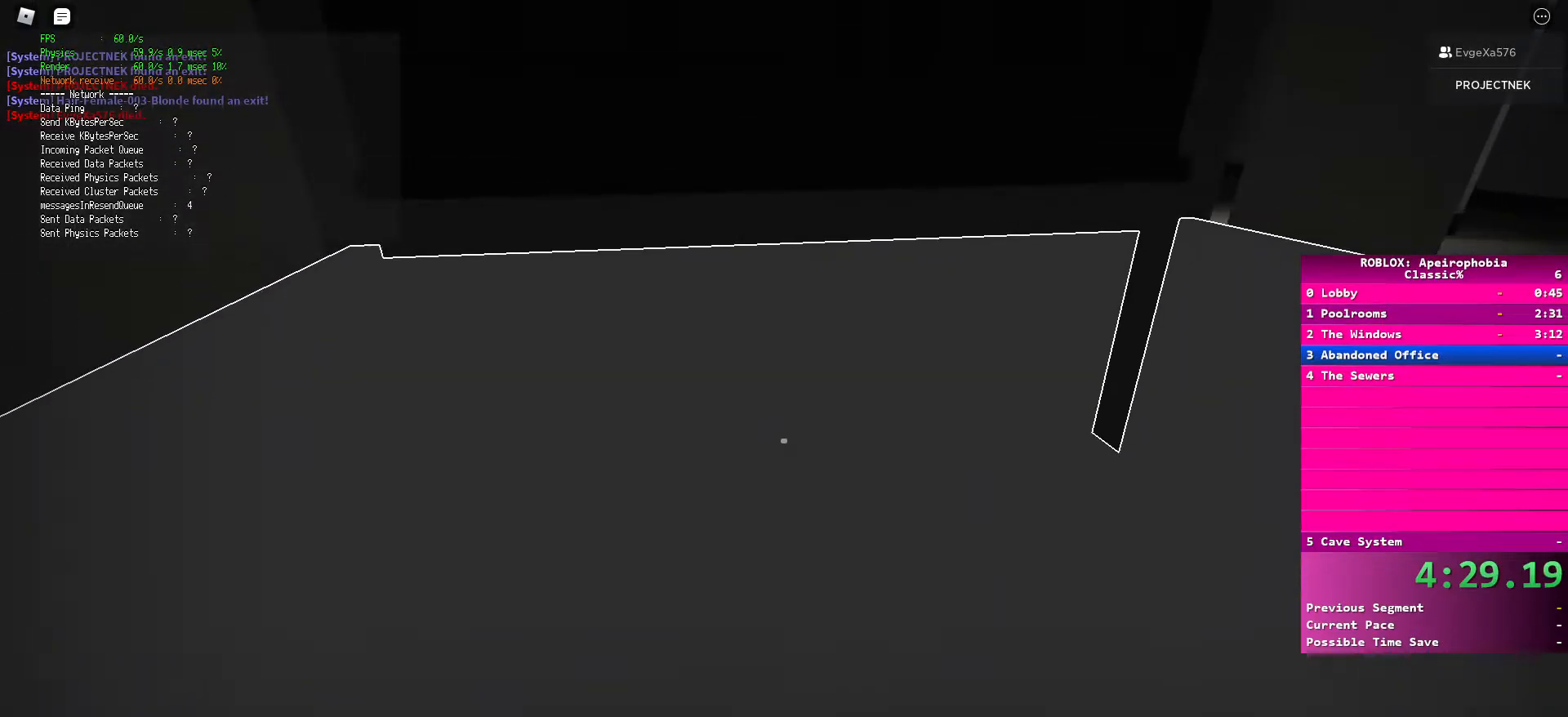
{"keys": [], "mouse": [], "events": []}
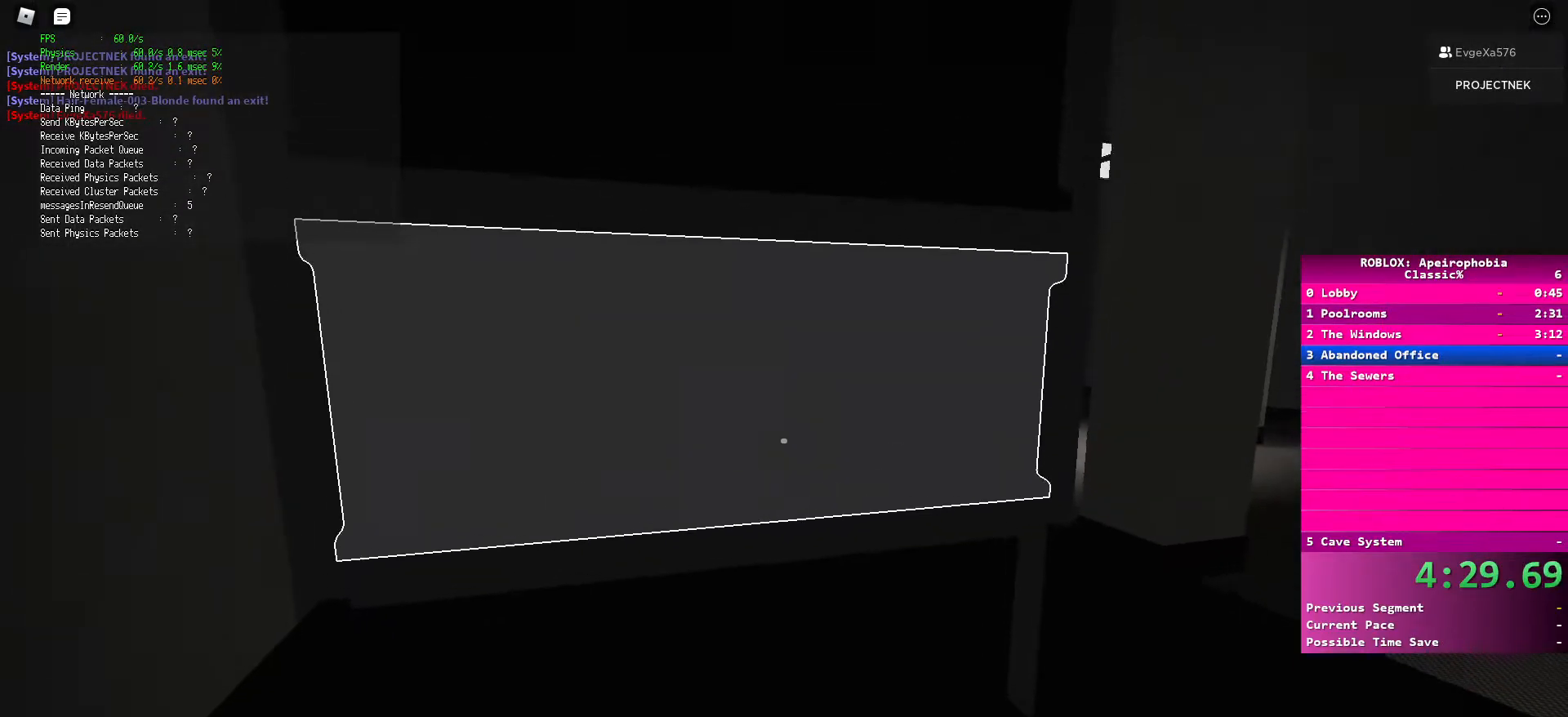
{"keys": ["ctrl"], "mouse": [], "events": [[267, "ctrl", "down"]]}
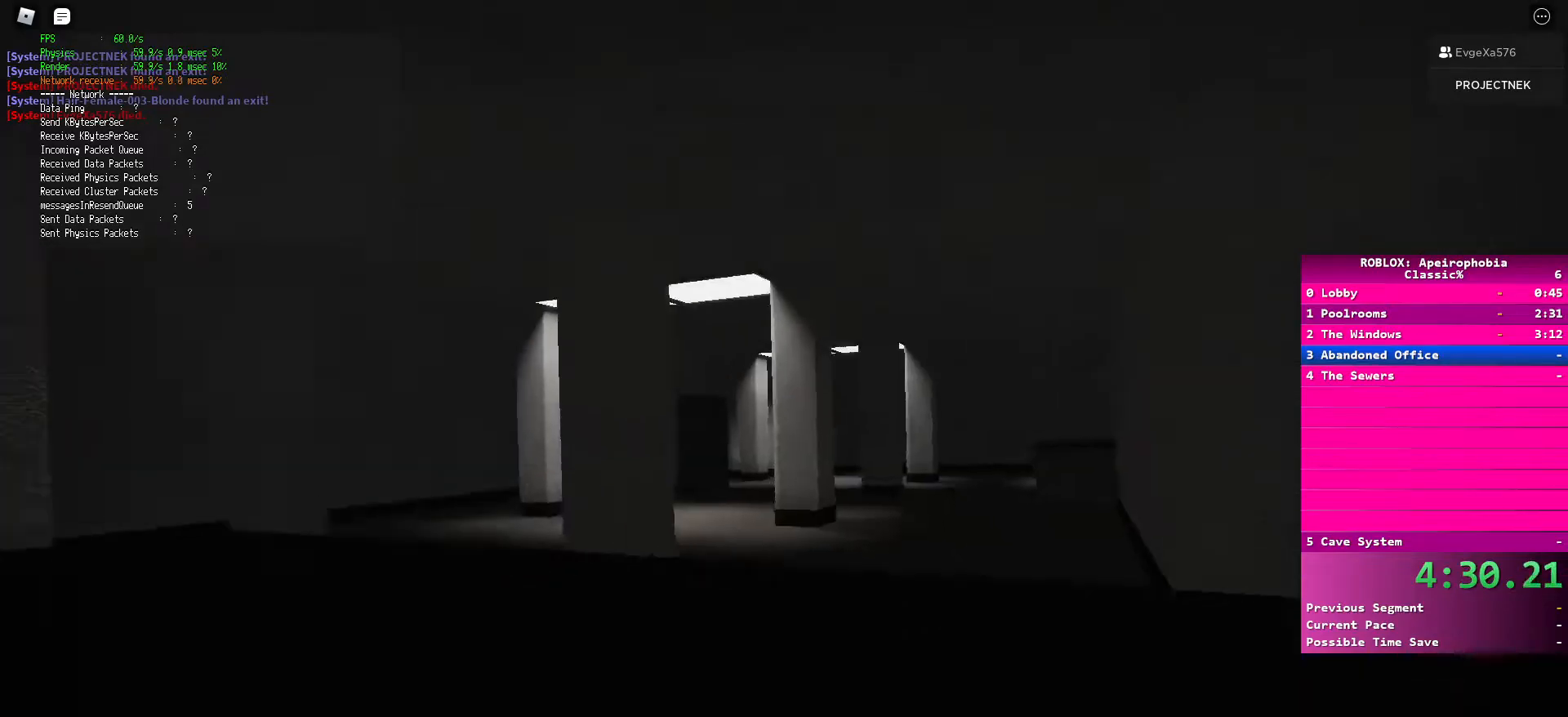
{"keys": ["ctrl", "d", "w"], "mouse": [], "events": [[117, "w", "down"], [467, "d", "down"]]}
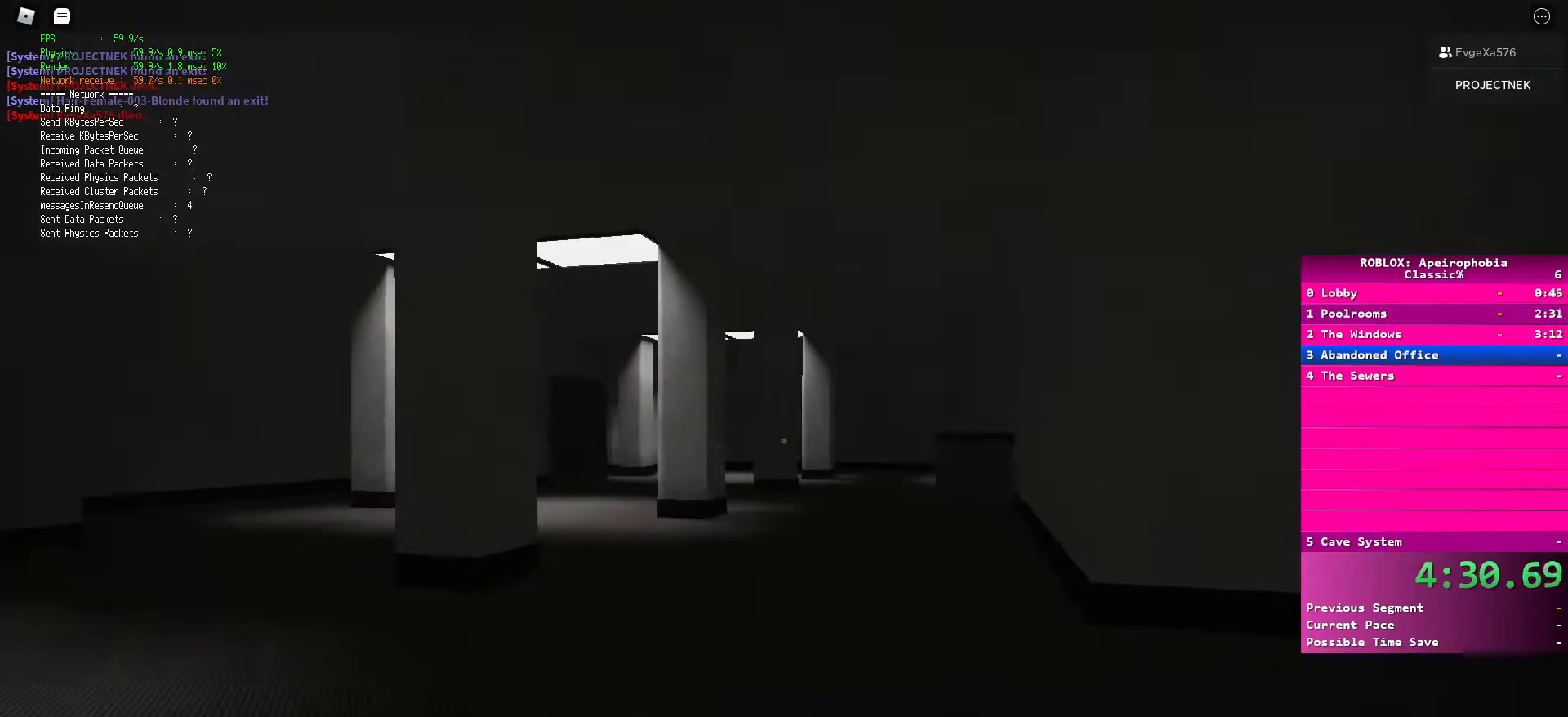
{"keys": ["ctrl", "d", "w"], "mouse": [], "events": []}
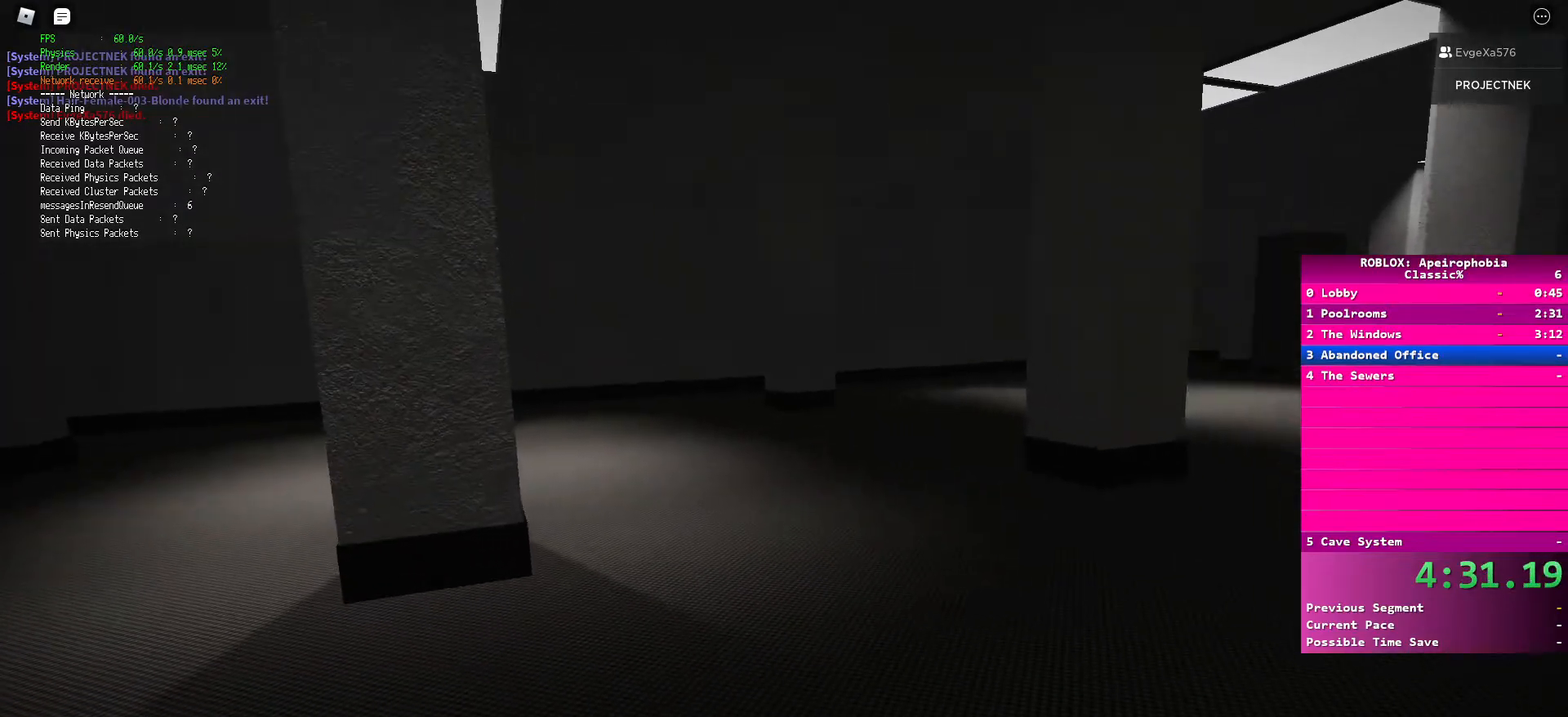
{"keys": ["ctrl", "d", "s"], "mouse": [], "events": [[117, "w", "up"], [300, "s", "down"]]}
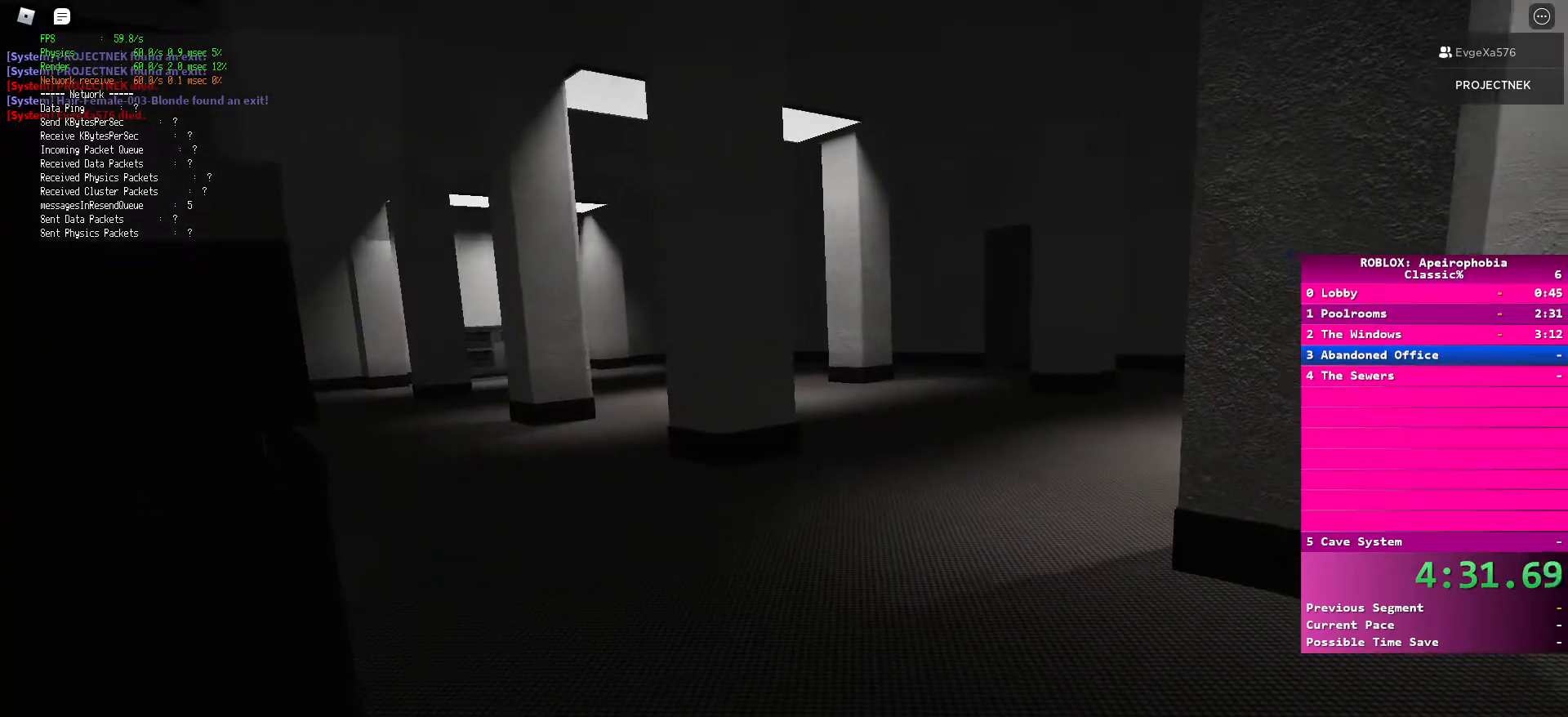
{"keys": ["ctrl", "d", "s"], "mouse": [], "events": []}
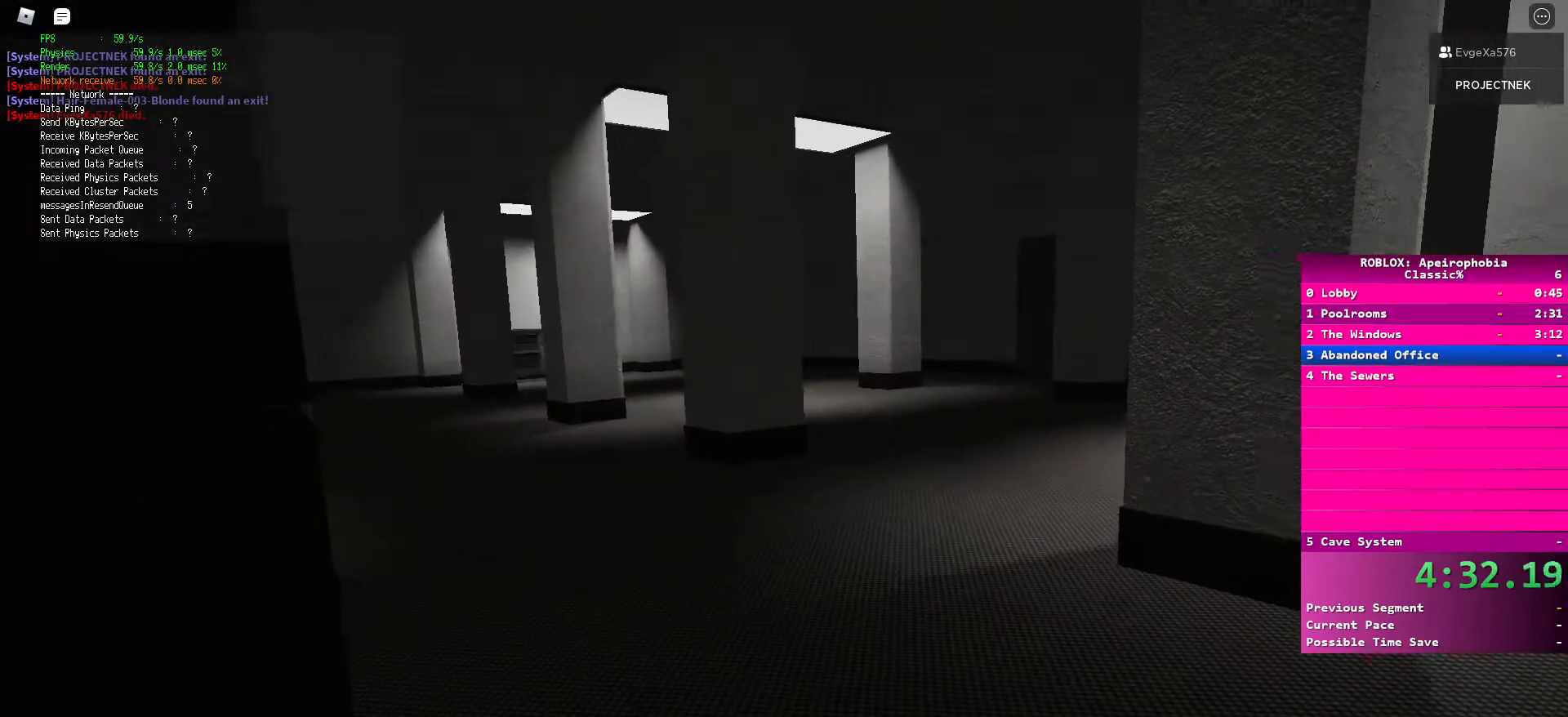
{"keys": ["ctrl", "w"], "mouse": [], "events": [[50, "s", "up"], [167, "w", "down"], [183, "d", "up"]]}
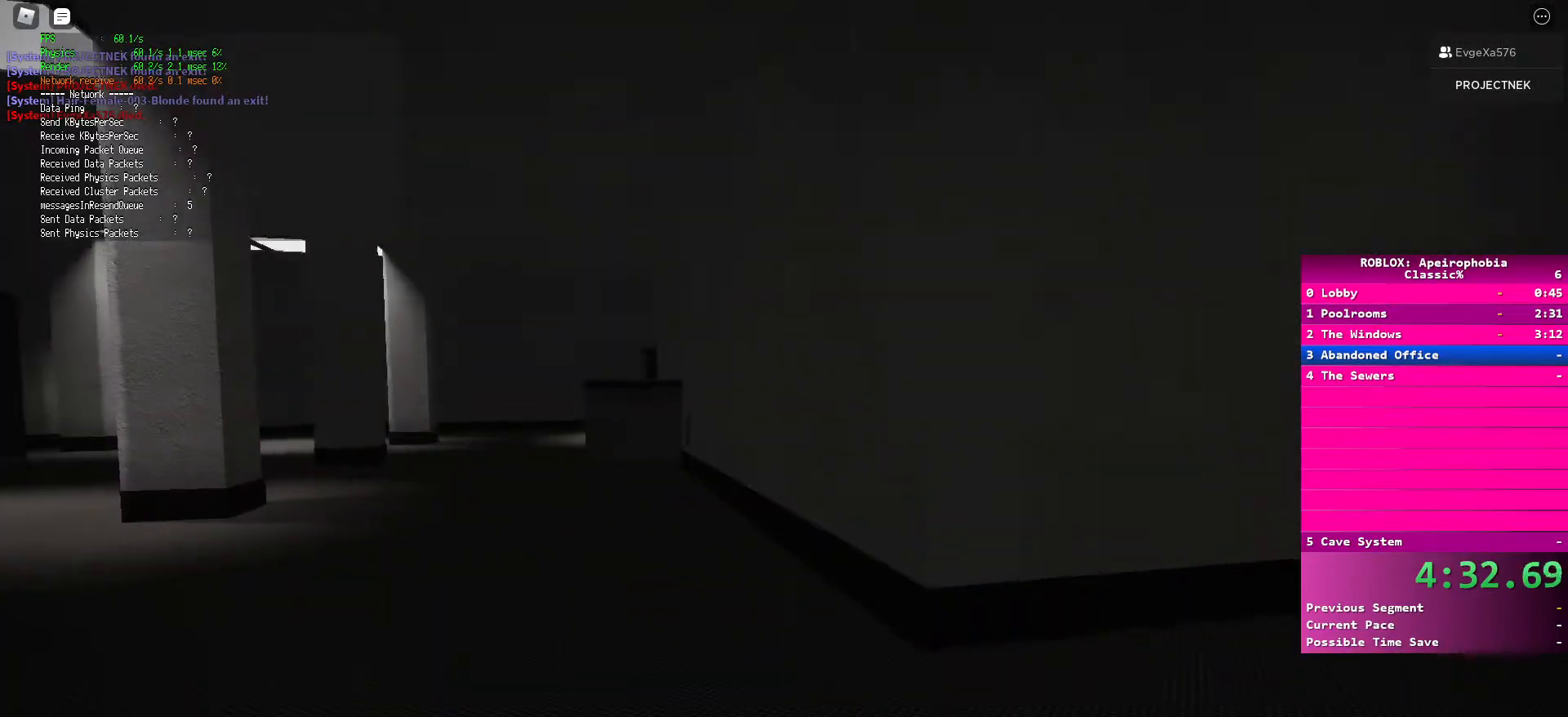
{"keys": ["ctrl", "w"], "mouse": [], "events": []}
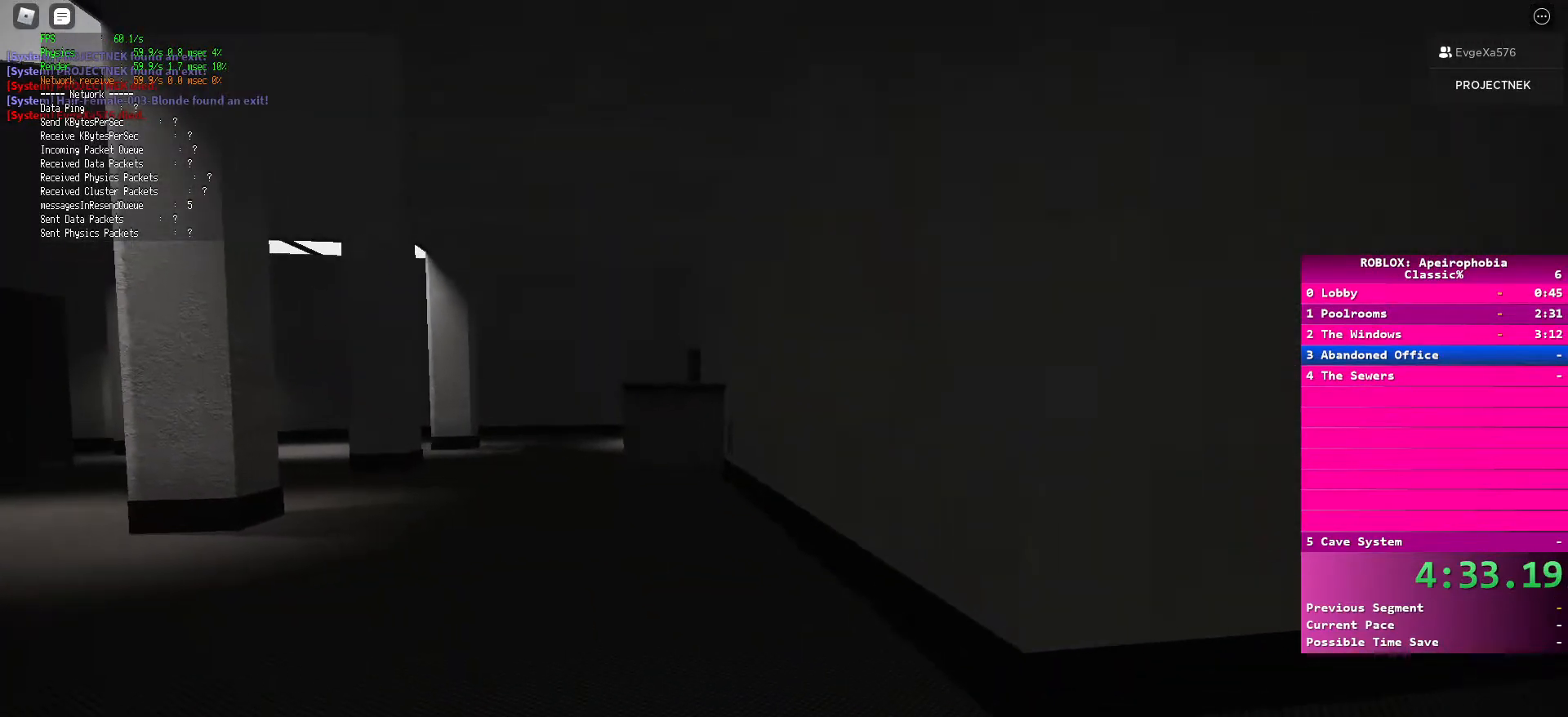
{"keys": ["ctrl", "d"], "mouse": [], "events": [[283, "d", "down"], [400, "w", "up"]]}
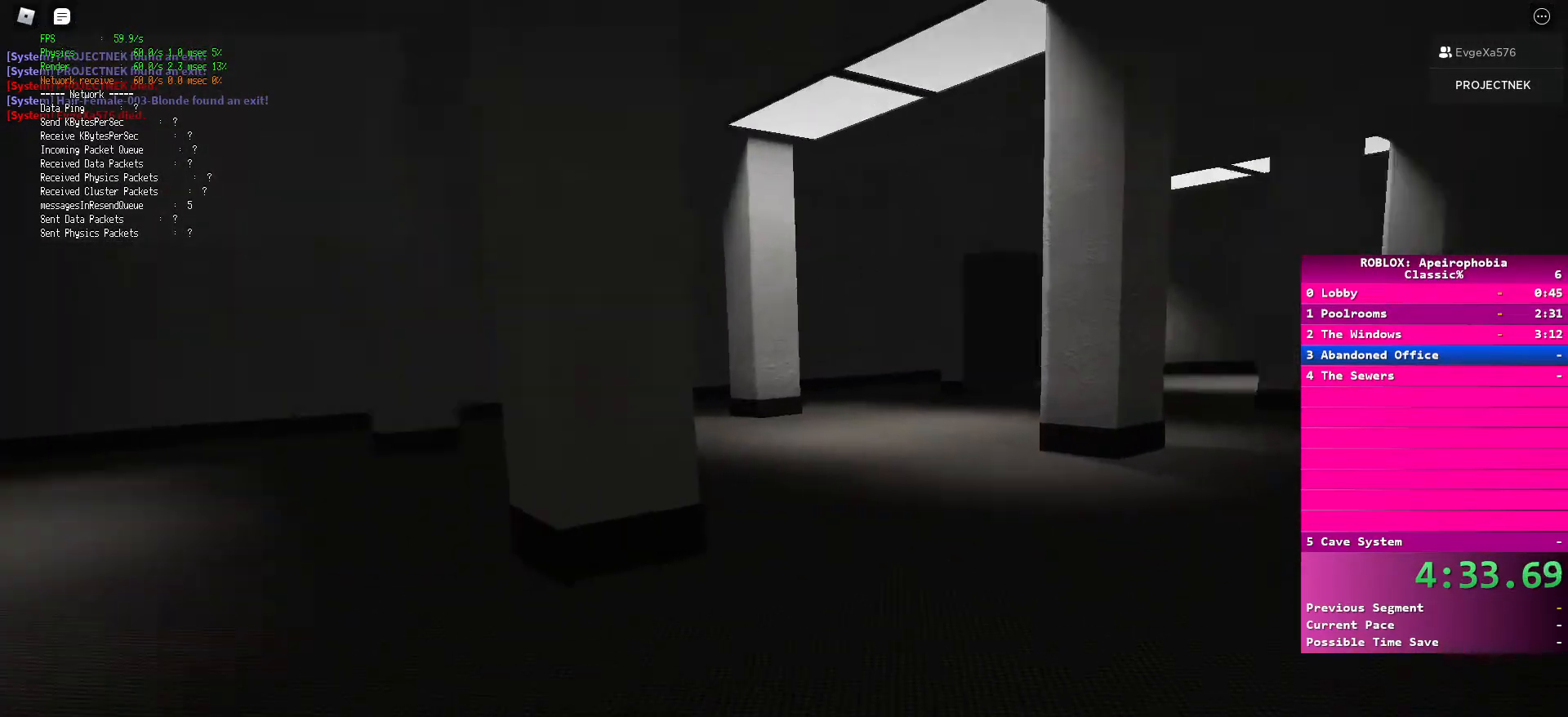
{"keys": ["ctrl", "d", "s"], "mouse": [], "events": [[100, "s", "down"]]}
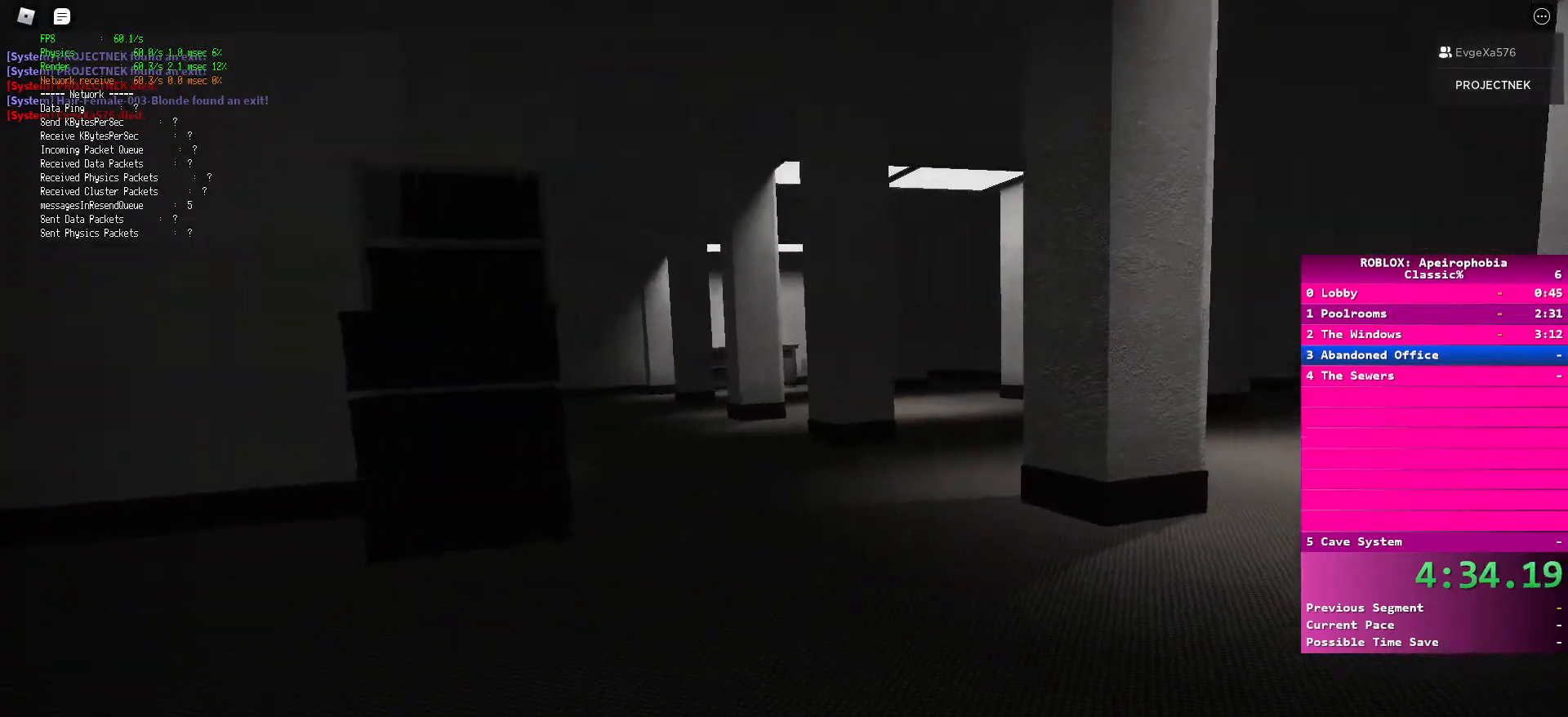
{"keys": ["ctrl", "s"], "mouse": [], "events": [[267, "d", "up"]]}
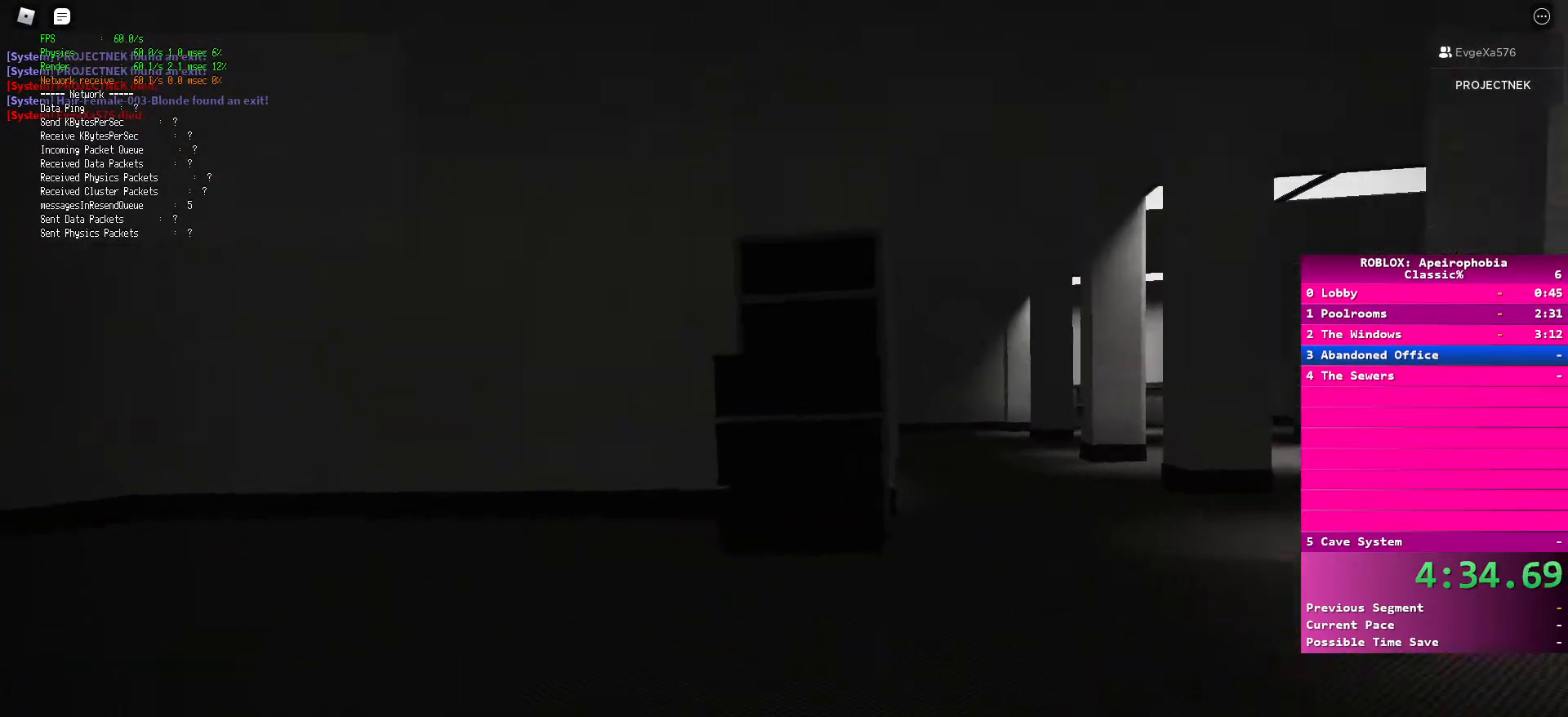
{"keys": ["a", "ctrl", "s"], "mouse": [], "events": [[483, "a", "down"]]}
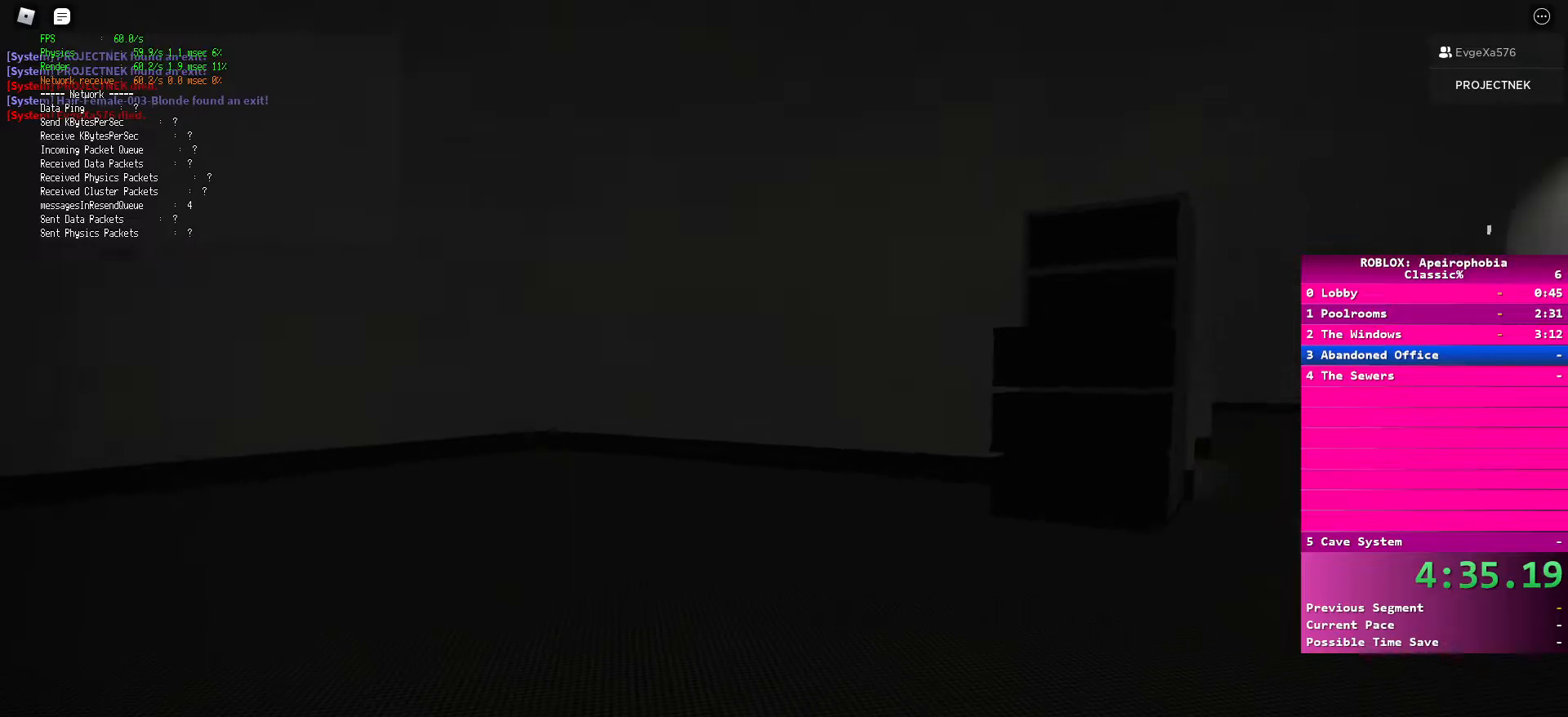
{"keys": ["a", "ctrl", "s"], "mouse": [], "events": []}
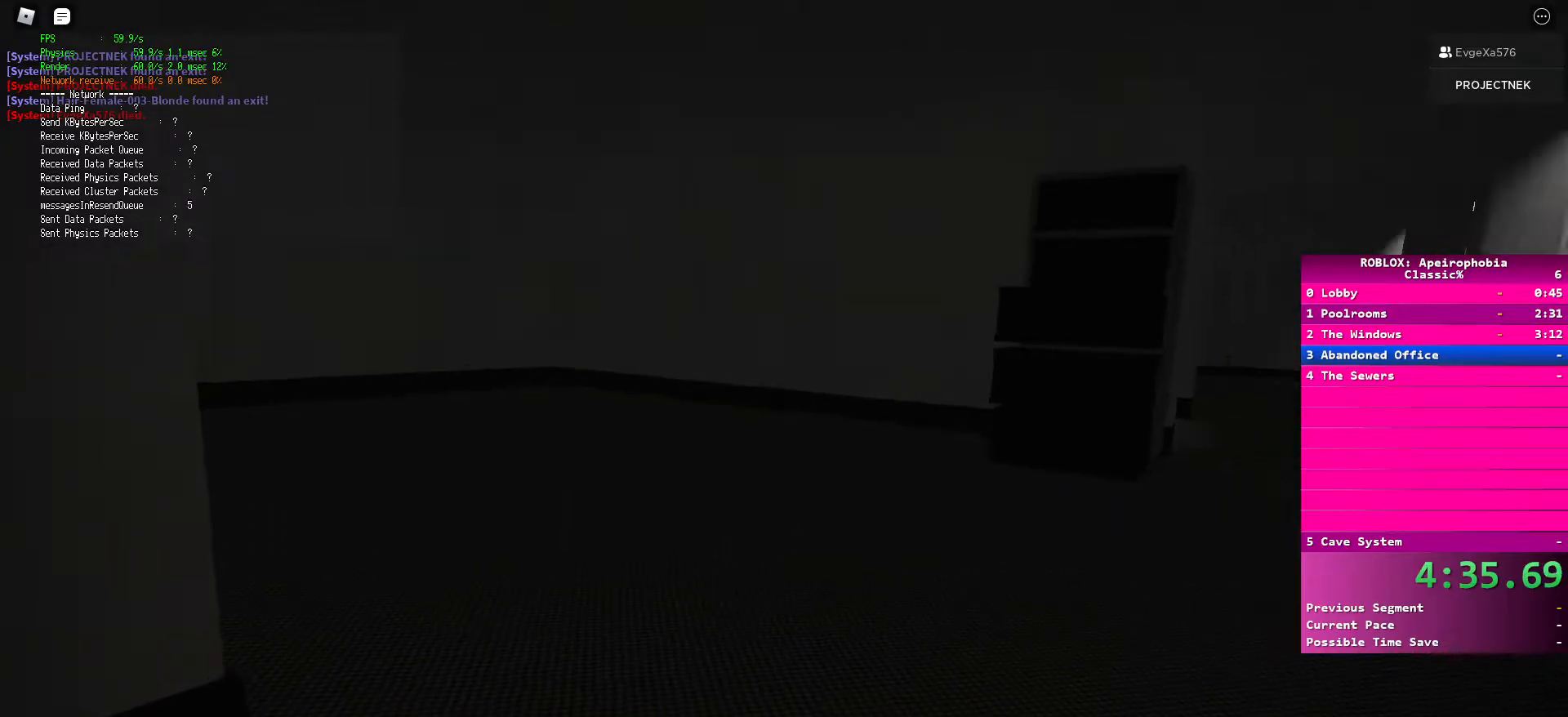
{"keys": ["ctrl", "s"], "mouse": [], "events": [[50, "a", "up"]]}
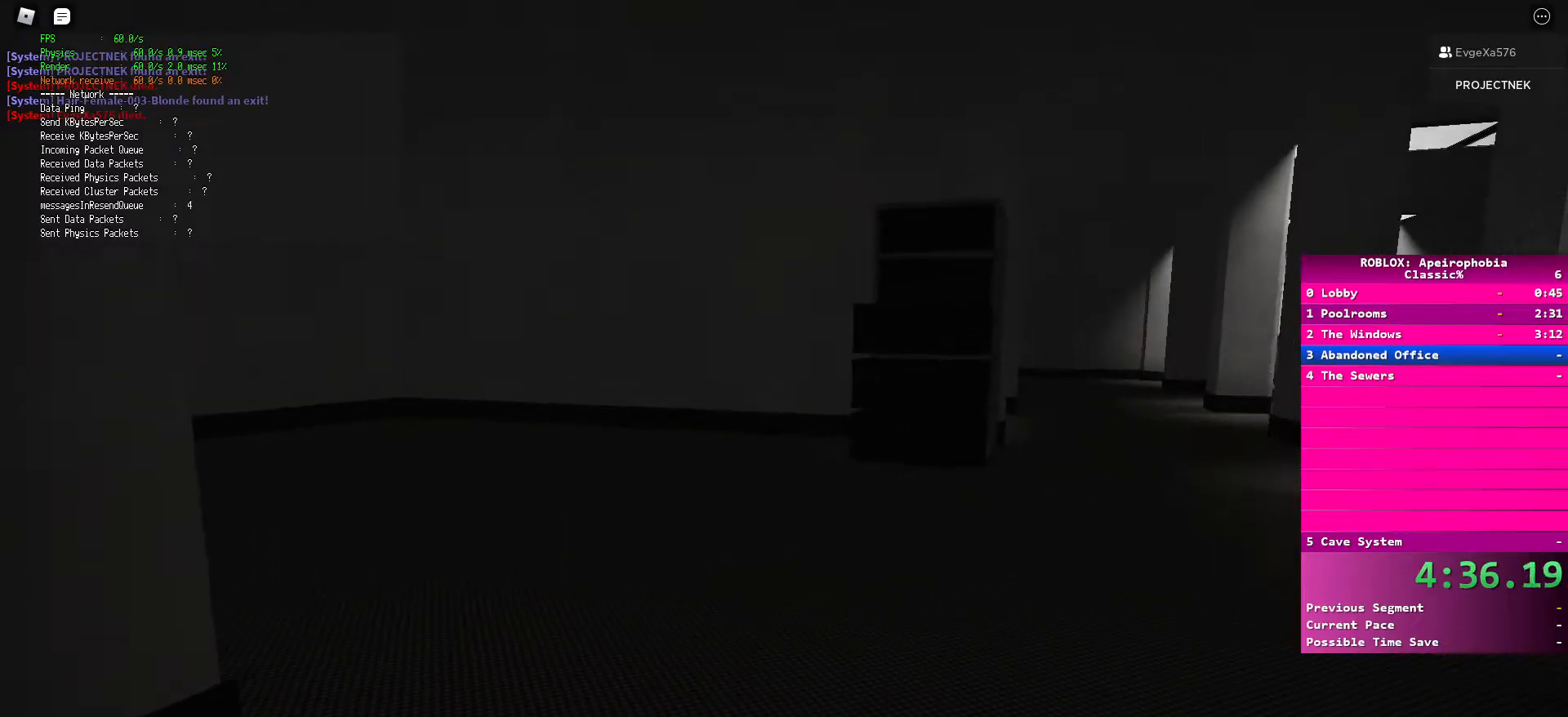
{"keys": ["ctrl", "s"], "mouse": [], "events": []}
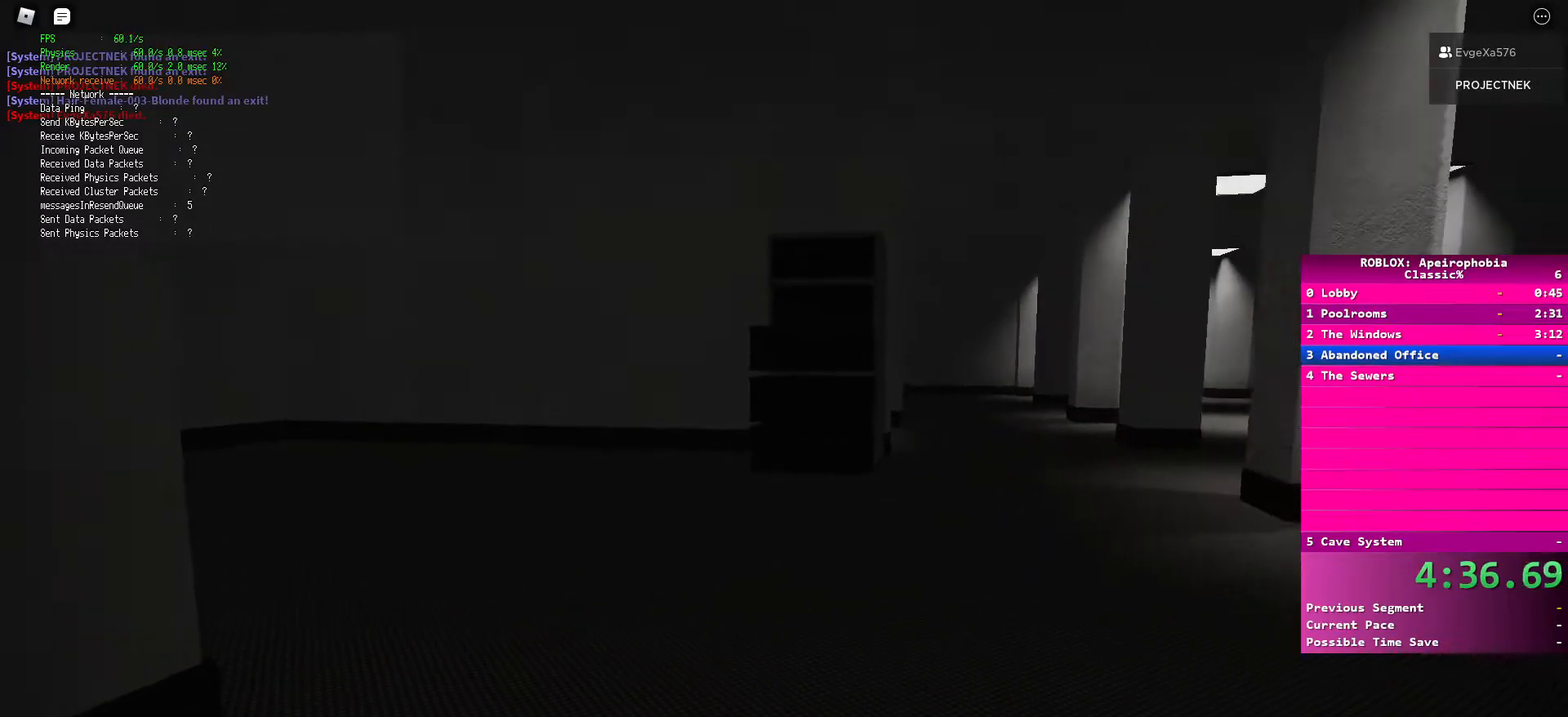
{"keys": ["ctrl", "s"], "mouse": [], "events": []}
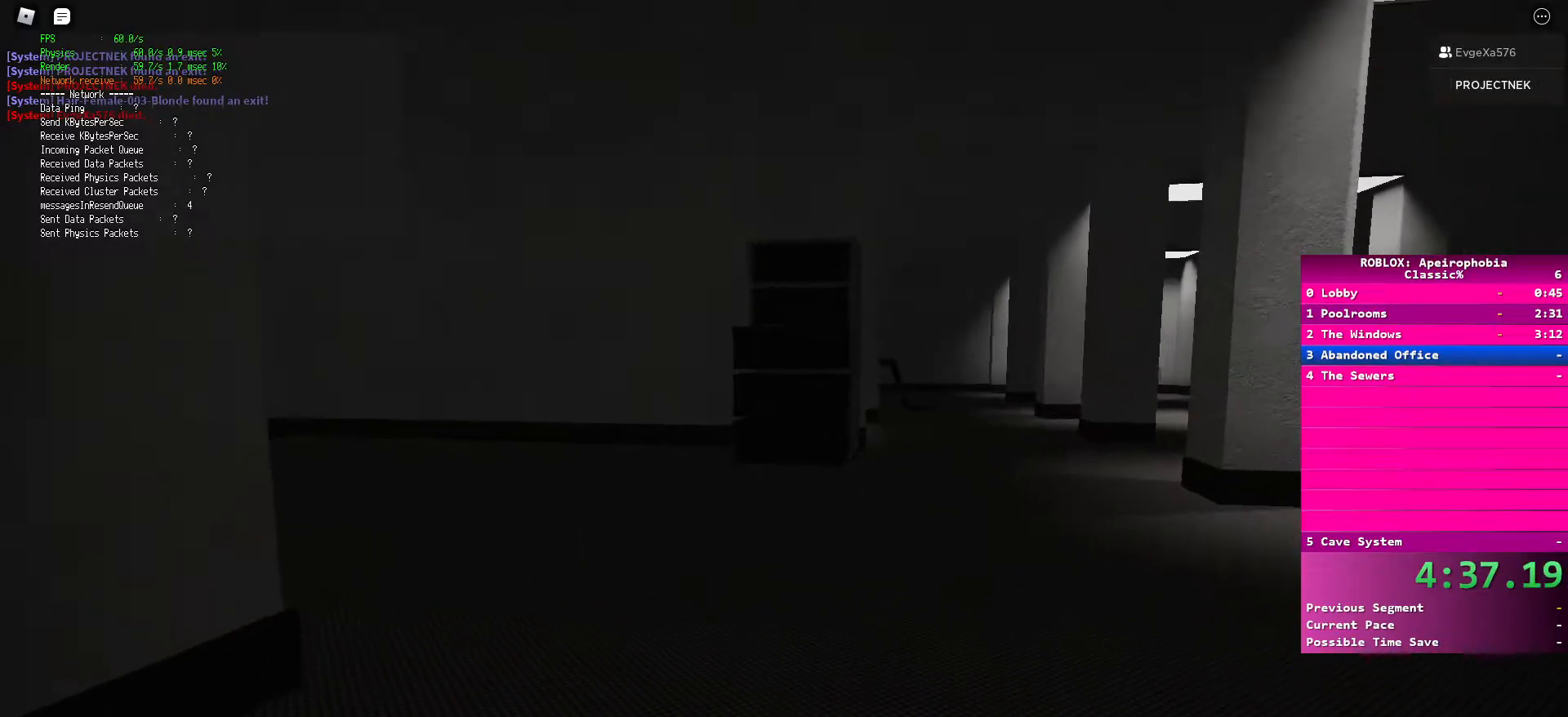
{"keys": ["ctrl", "s"], "mouse": [], "events": []}
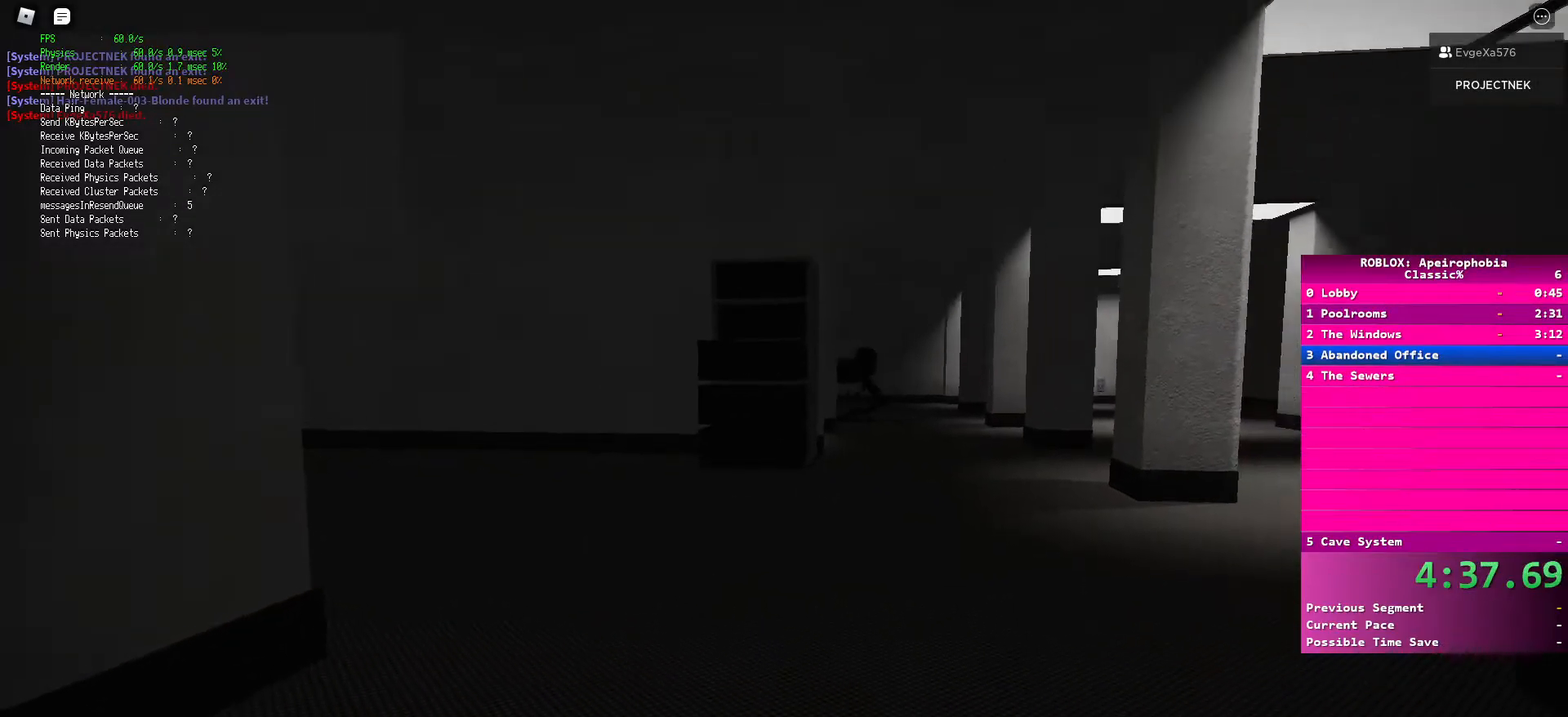
{"keys": ["ctrl", "s"], "mouse": [], "events": [[267, "a", "down"], [383, "a", "up"]]}
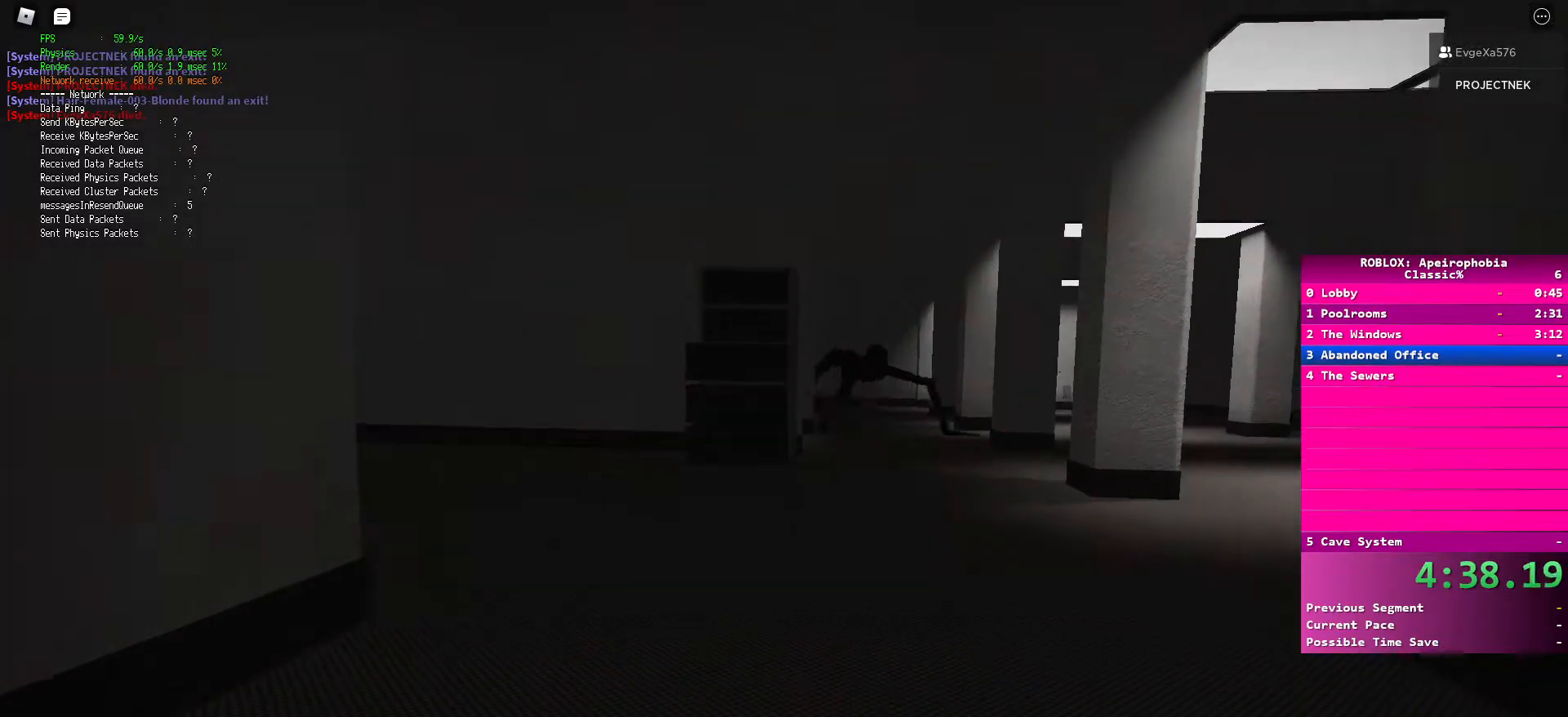
{"keys": ["ctrl", "s"], "mouse": [], "events": [[133, "a", "down"], [450, "a", "up"]]}
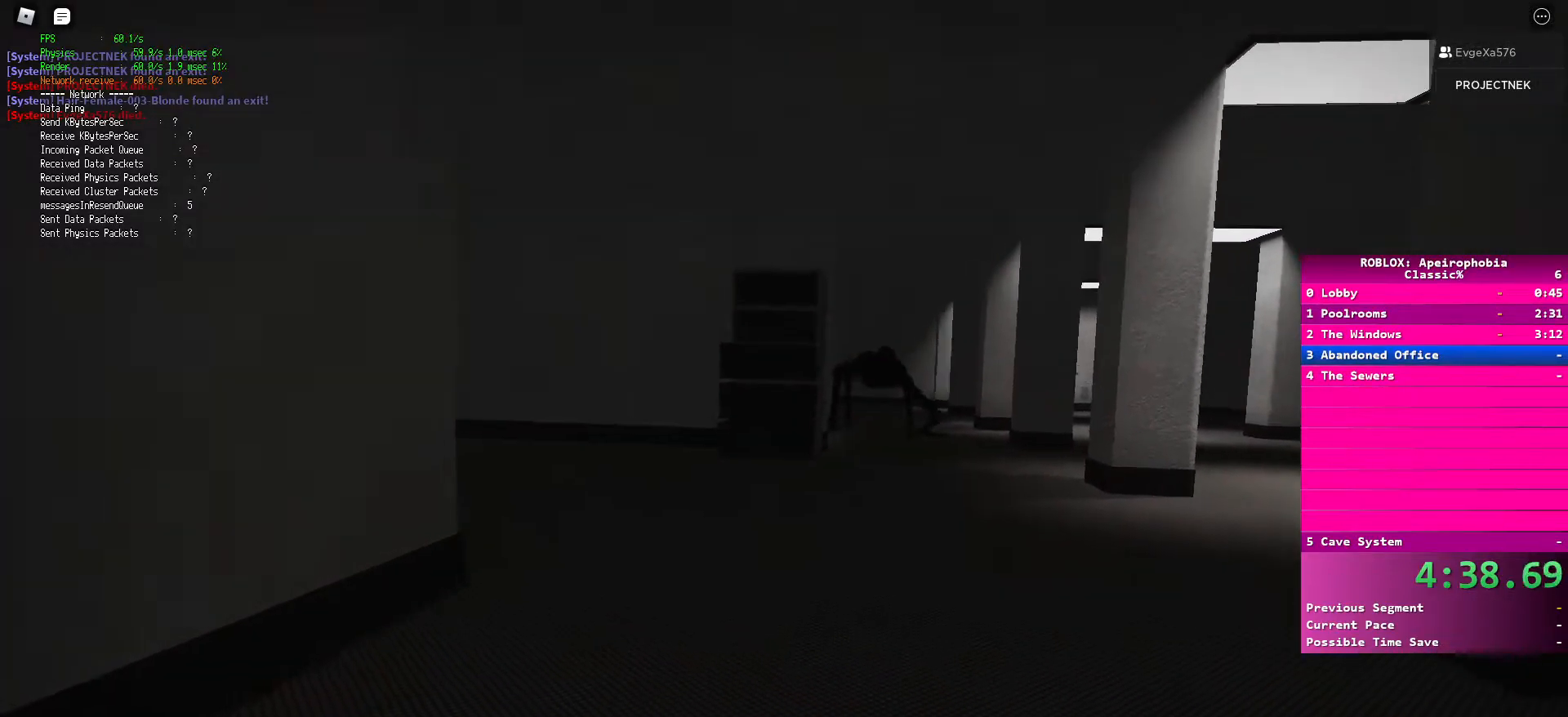
{"keys": ["a", "ctrl"], "mouse": [], "events": [[50, "a", "down"], [483, "s", "up"]]}
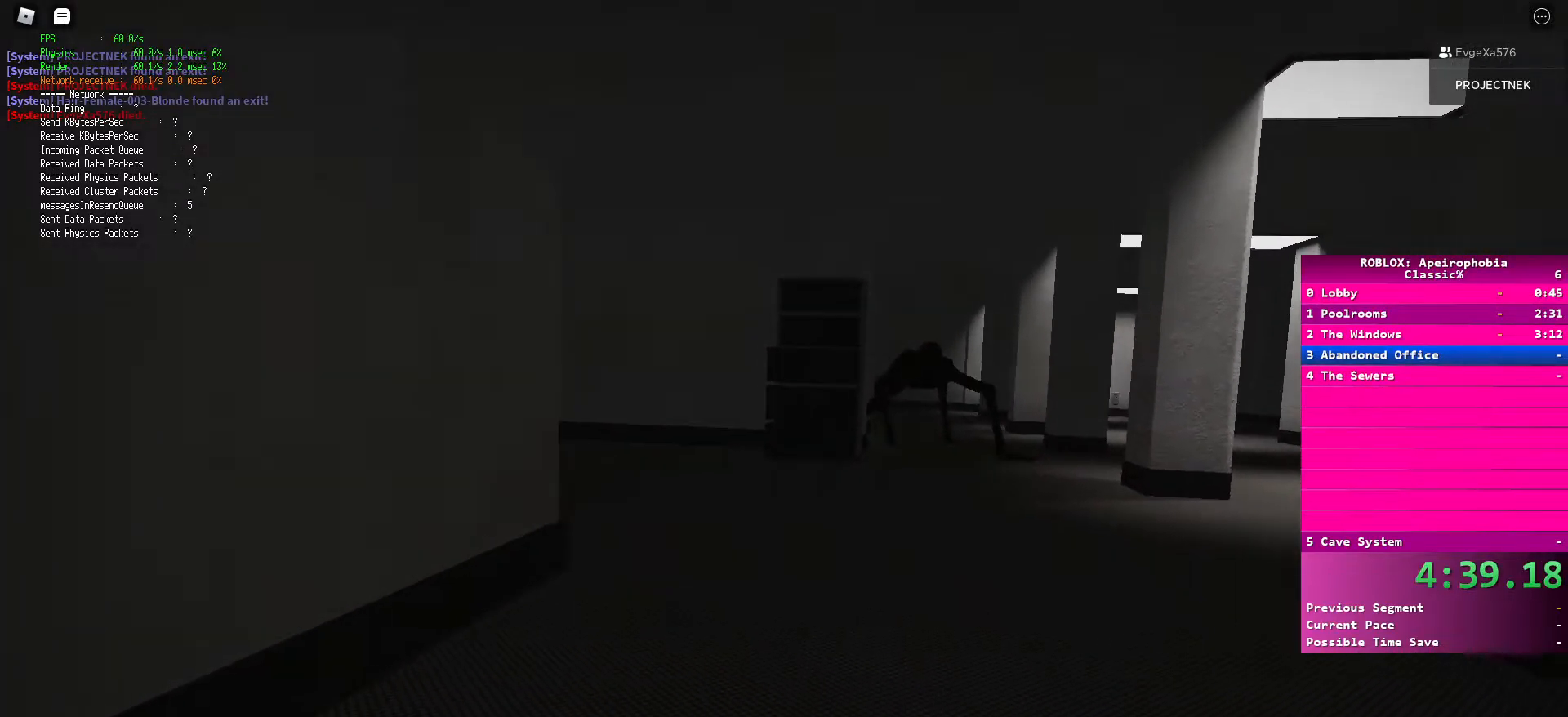
{"keys": ["a", "ctrl", "w"], "mouse": [], "events": [[100, "w", "down"], [267, "a", "up"], [417, "a", "down"]]}
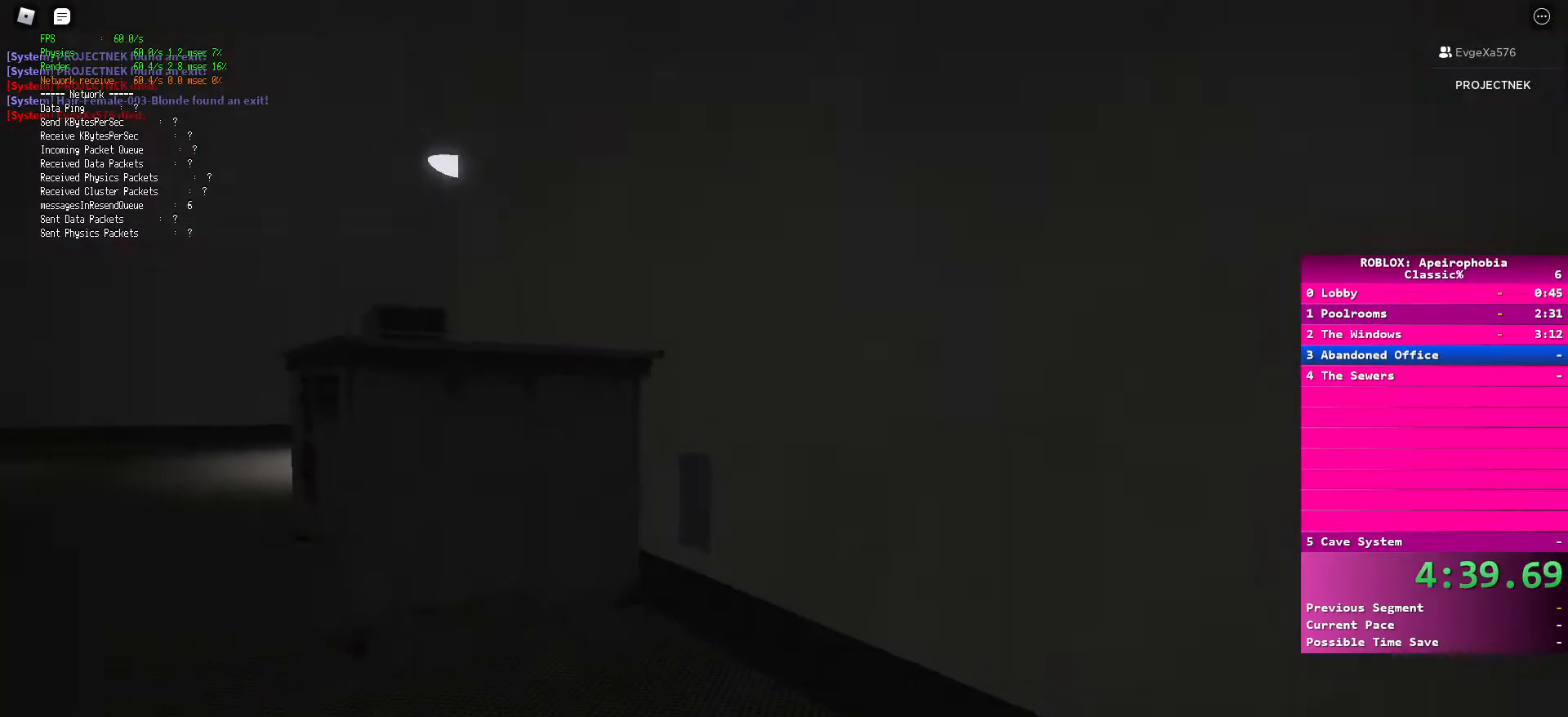
{"keys": ["a", "ctrl", "w"], "mouse": [], "events": []}
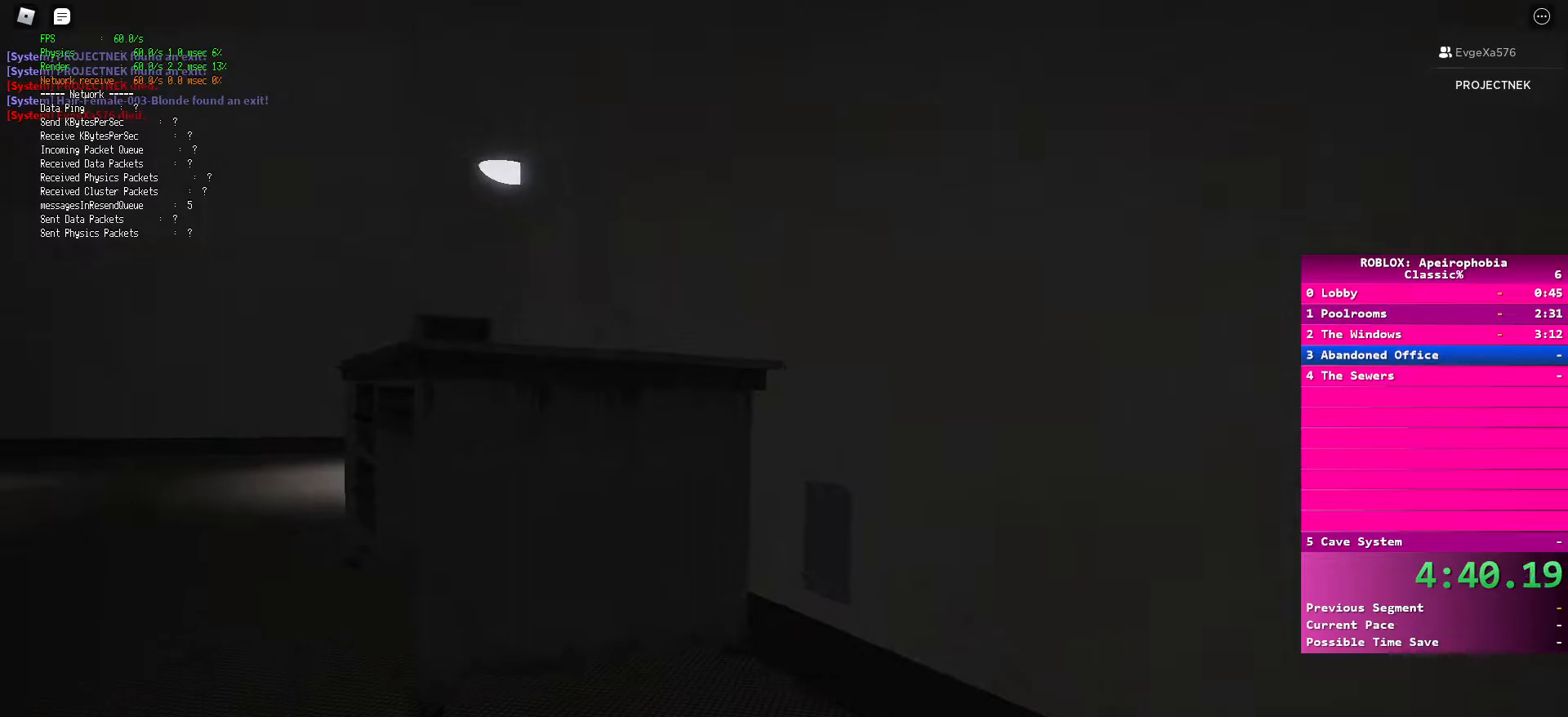
{"keys": ["a", "ctrl", "w"], "mouse": [], "events": []}
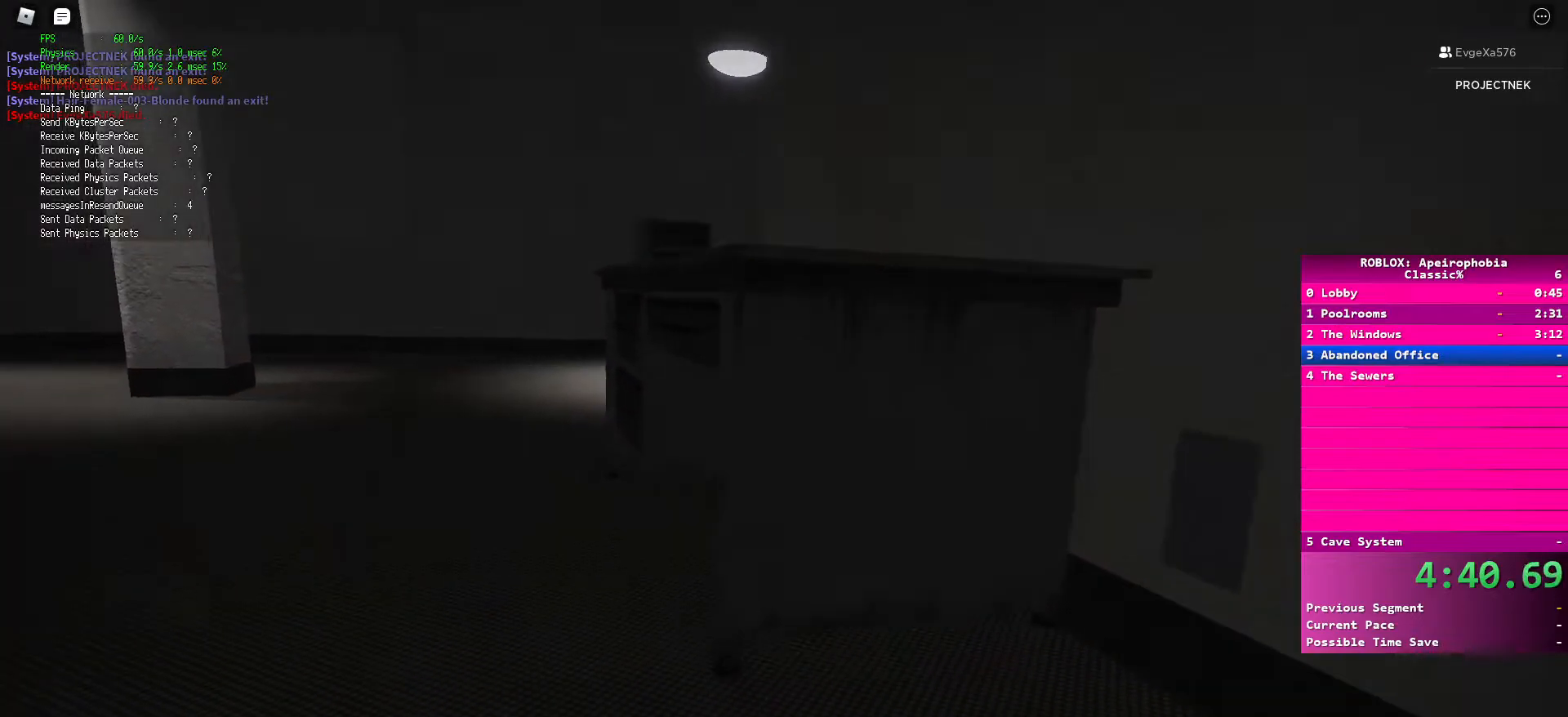
{"keys": ["a", "ctrl", "w"], "mouse": [], "events": []}
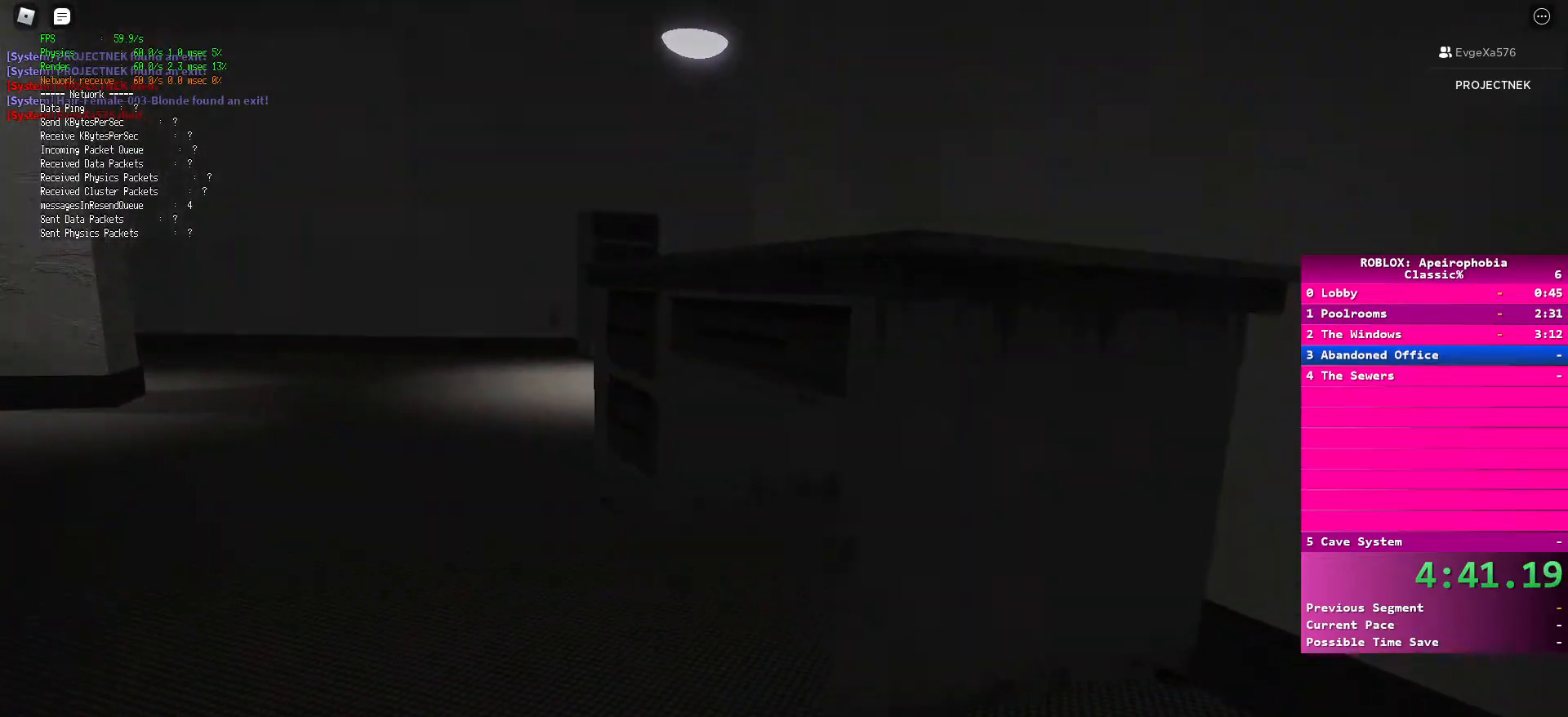
{"keys": ["a", "ctrl", "w"], "mouse": [], "events": []}
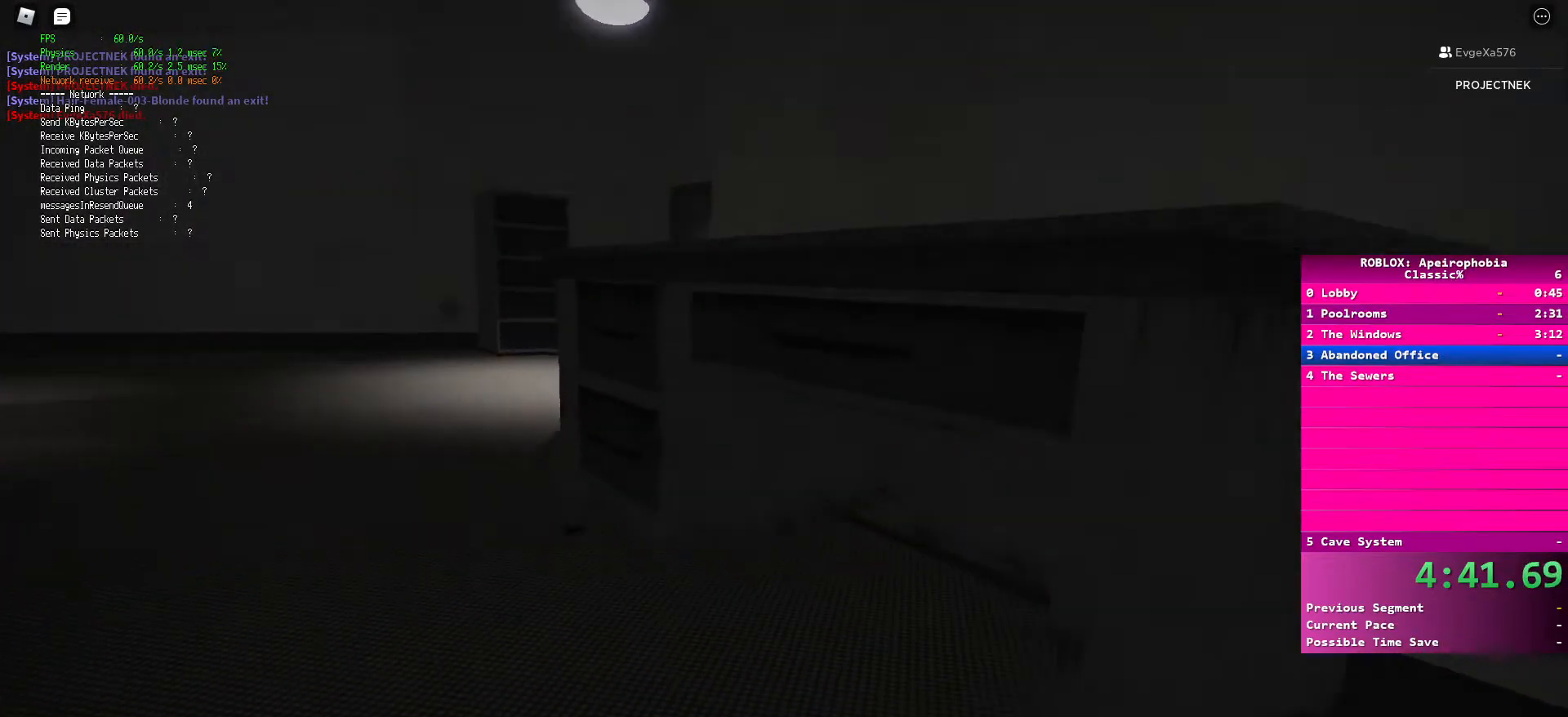
{"keys": ["a", "ctrl", "w"], "mouse": [], "events": []}
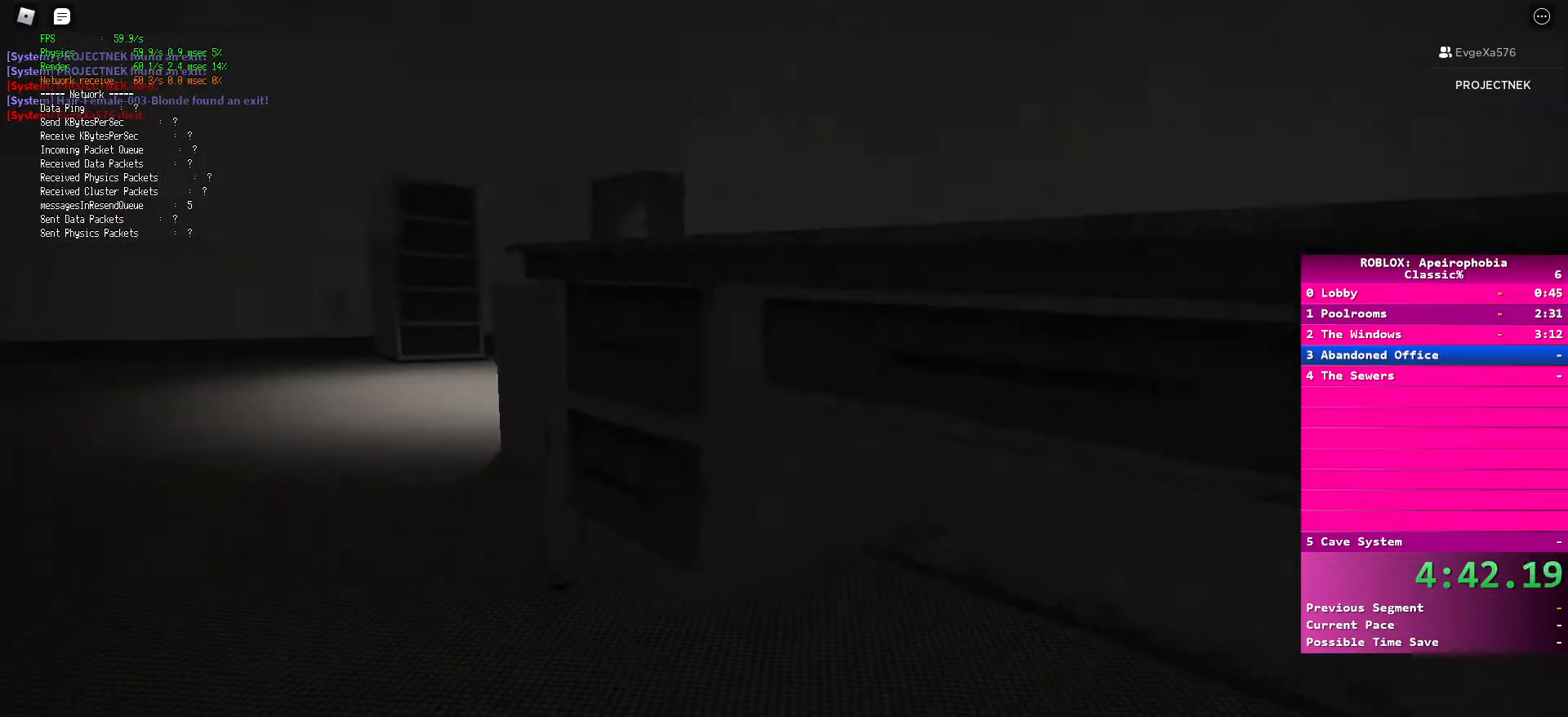
{"keys": ["a", "ctrl", "w"], "mouse": [], "events": [[17, "w", "up"], [283, "w", "down"]]}
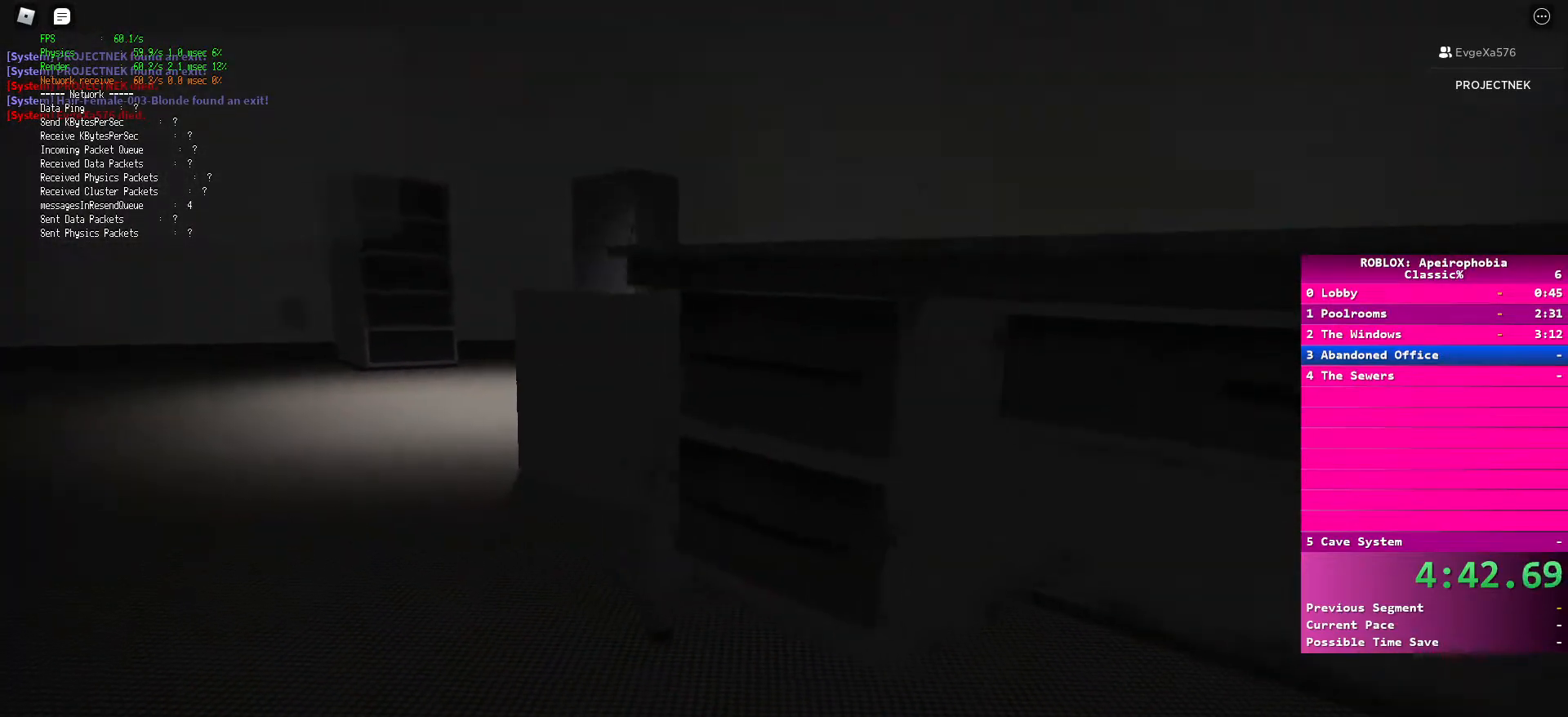
{"keys": ["a", "ctrl", "w"], "mouse": [], "events": []}
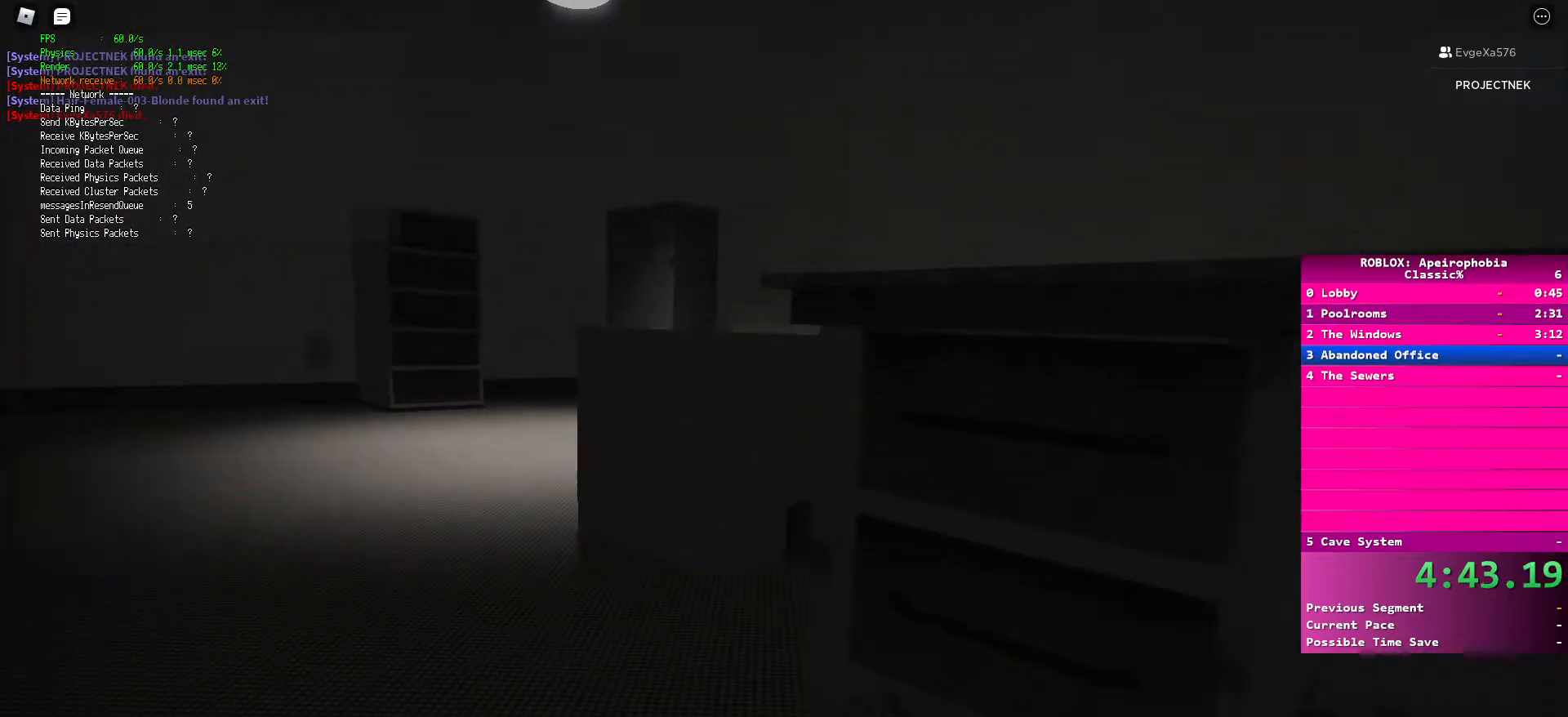
{"keys": ["a", "ctrl", "w"], "mouse": [], "events": []}
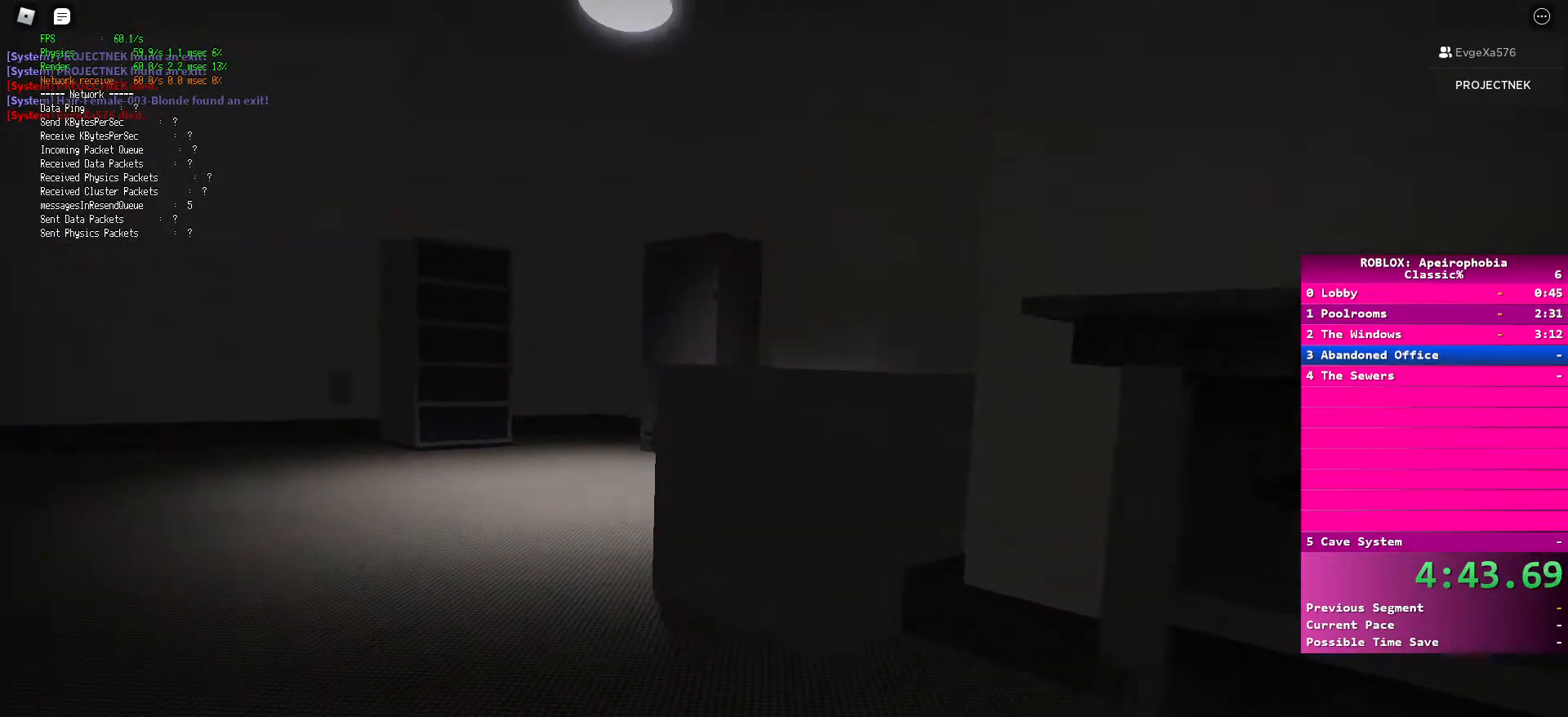
{"keys": ["a", "ctrl", "w"], "mouse": [], "events": []}